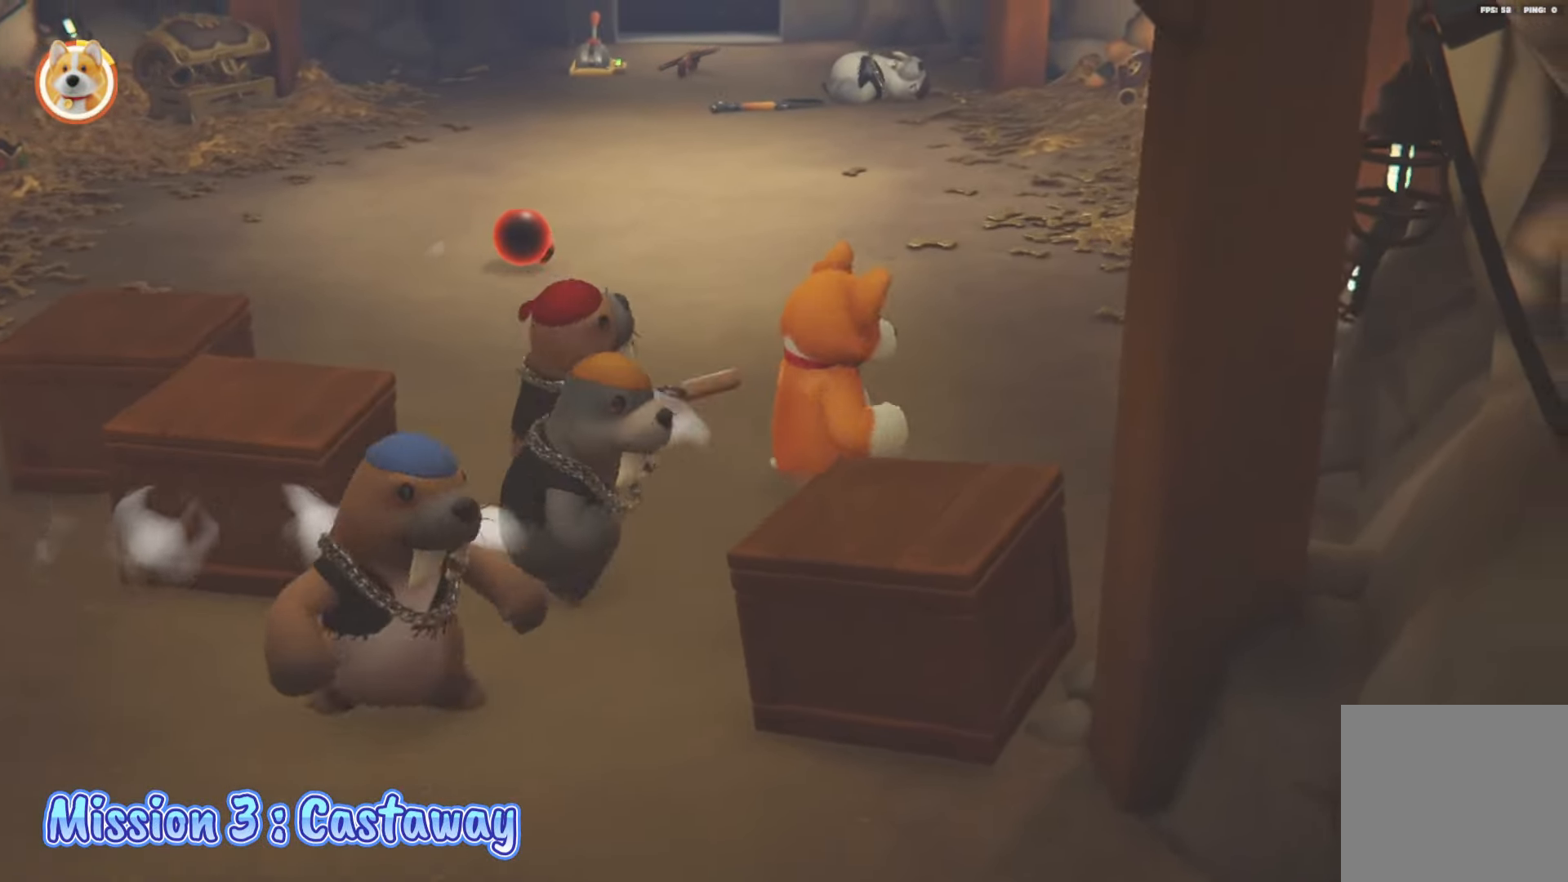
Gameplay with a controller (Xbox layout); each line is a JSON object with the inputs held at the frame after it. "events" lists button and stick changes between this image and that frame as [ms after this image, input, new state], when the widget could be followed in between.
{"buttons": [], "left_stick": "up-right", "right_stick": "center", "events": [[150, "right_stick", "center"], [300, "right_stick", "left"], [417, "right_stick", "center"]]}
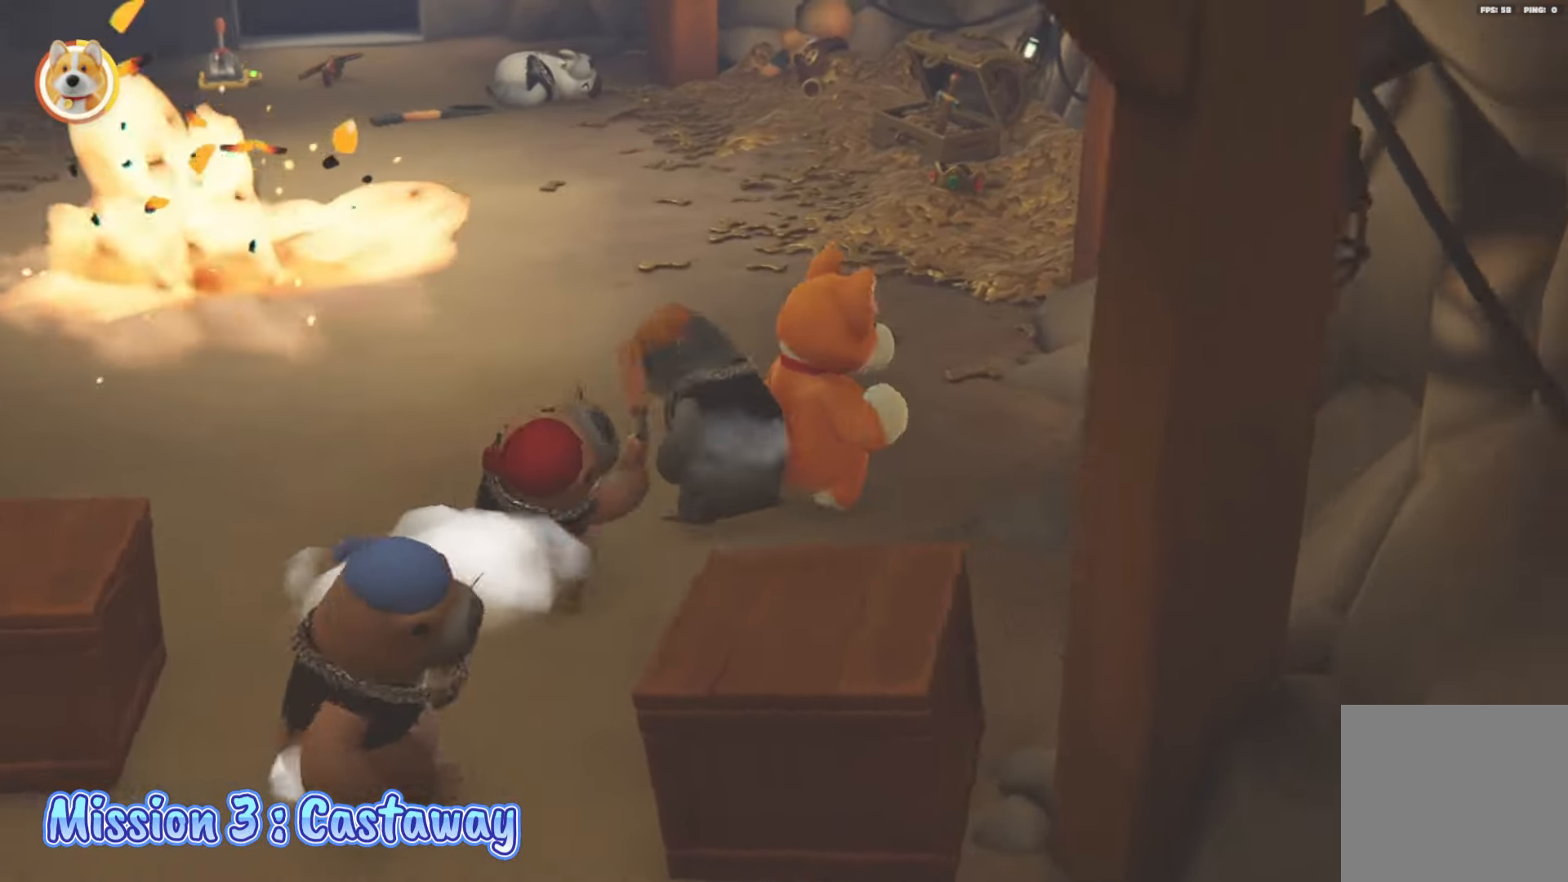
{"buttons": [], "left_stick": "right", "right_stick": "center", "events": [[117, "left_stick", "right"], [267, "left_stick", "down-right"], [350, "L2", "down"], [433, "L2", "up"], [450, "left_stick", "right"]]}
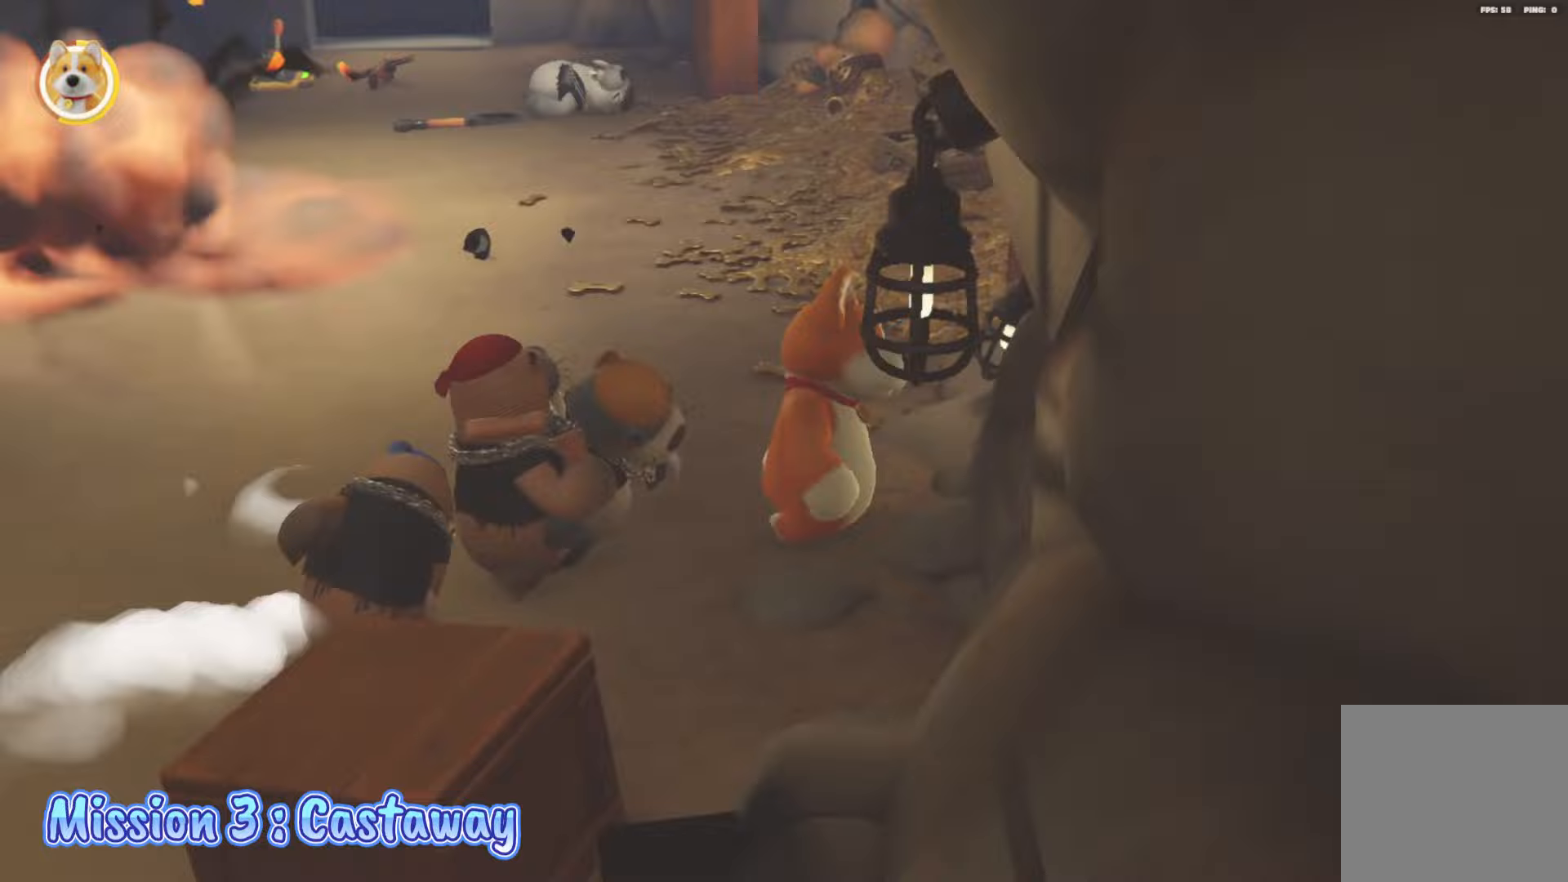
{"buttons": ["B", "Y", "L2", "R2"], "left_stick": "up-left", "right_stick": "center", "events": [[17, "left_stick", "up-right"], [50, "L2", "down"], [83, "left_stick", "up"], [250, "left_stick", "up-left"], [283, "X", "down"], [300, "A", "down"], [333, "R2", "down"], [367, "B", "down"], [383, "Y", "down"], [400, "X", "up"], [417, "A", "up"]]}
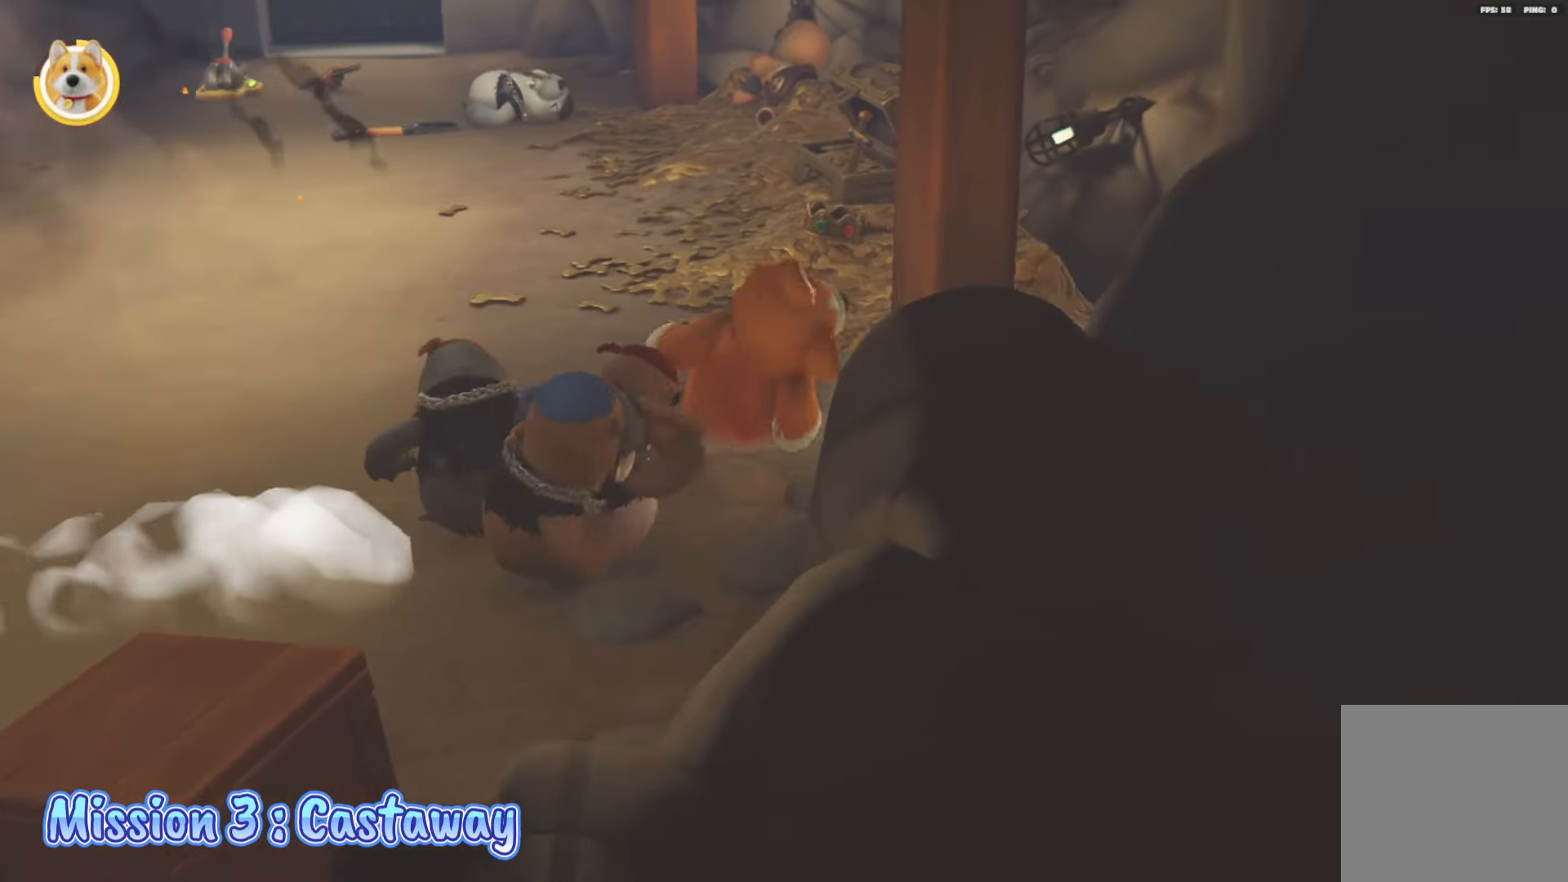
{"buttons": [], "left_stick": "up-left", "right_stick": "center", "events": [[50, "Y", "up"], [117, "B", "up"], [117, "R2", "up"], [433, "L2", "up"]]}
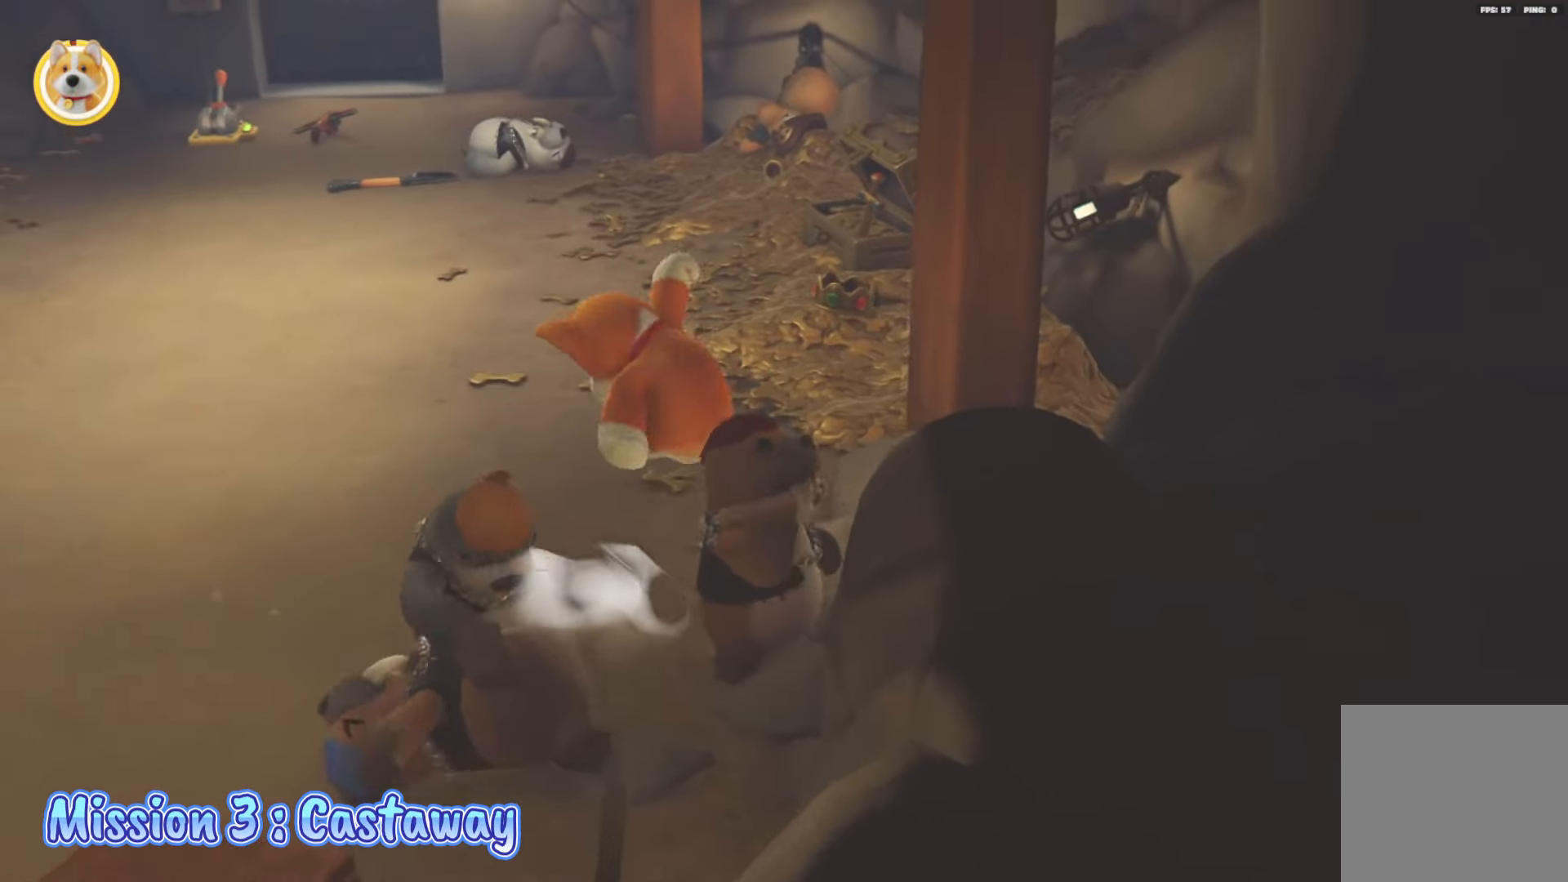
{"buttons": [], "left_stick": "up-left", "right_stick": "center", "events": [[67, "L2", "down"], [417, "L2", "up"]]}
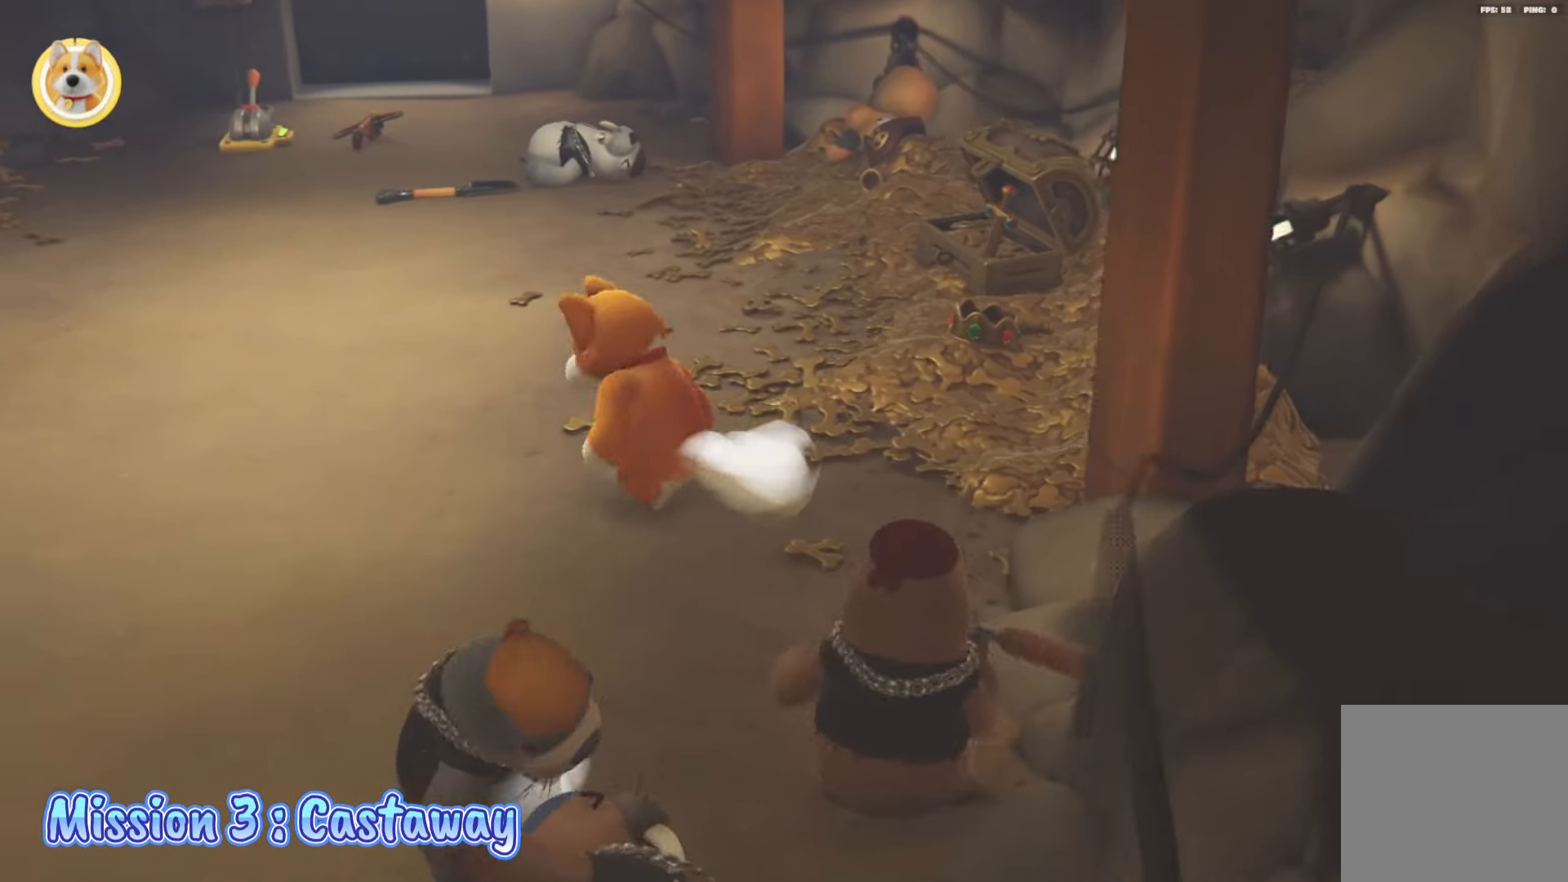
{"buttons": ["A", "B", "Y", "L2", "R2"], "left_stick": "up-left", "right_stick": "center", "events": [[133, "L2", "down"], [367, "X", "down"], [383, "A", "down"], [383, "R2", "down"], [467, "B", "down"], [500, "X", "up"], [500, "Y", "down"]]}
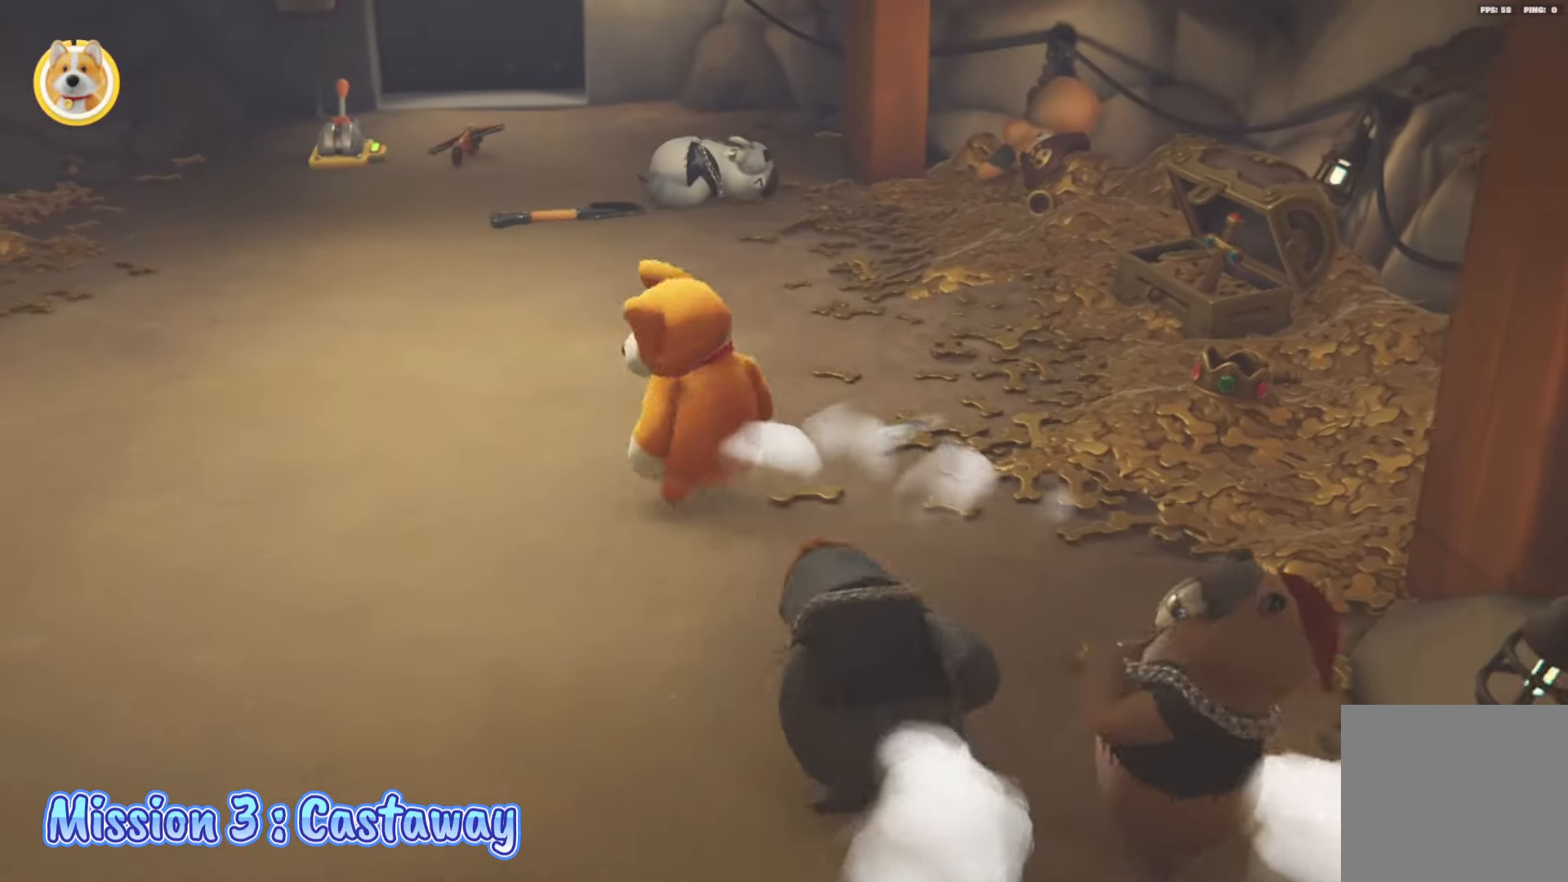
{"buttons": ["L2"], "left_stick": "up-left", "right_stick": "center", "events": [[33, "A", "up"], [233, "Y", "up"], [283, "B", "up"], [317, "R2", "up"]]}
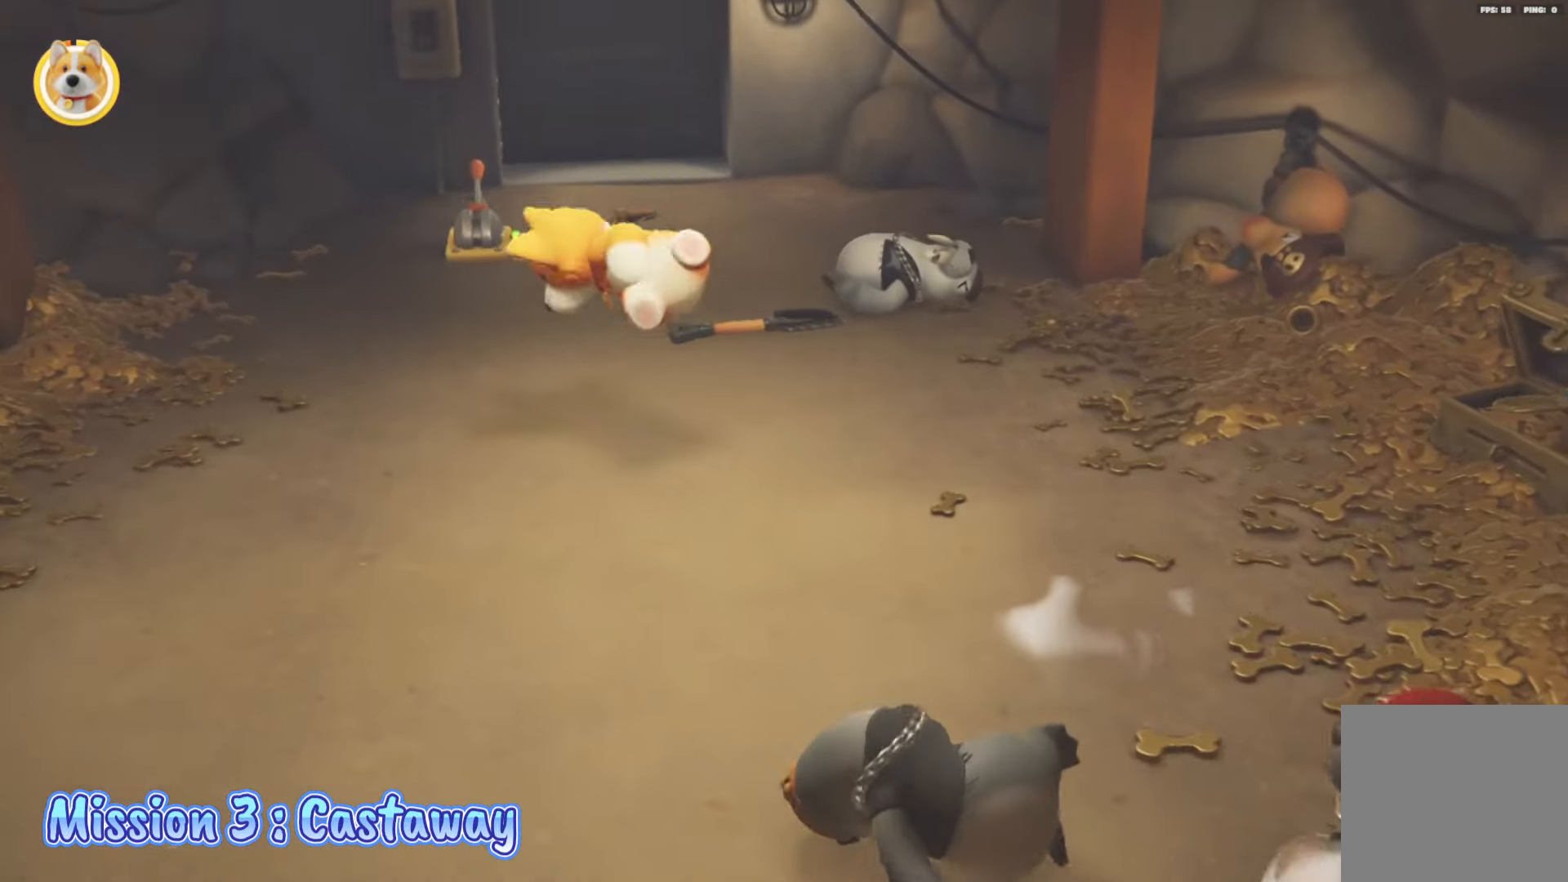
{"buttons": [], "left_stick": "up-right", "right_stick": "center", "events": [[150, "right_stick", "down"], [317, "right_stick", "center"], [383, "L2", "up"], [433, "left_stick", "up-right"]]}
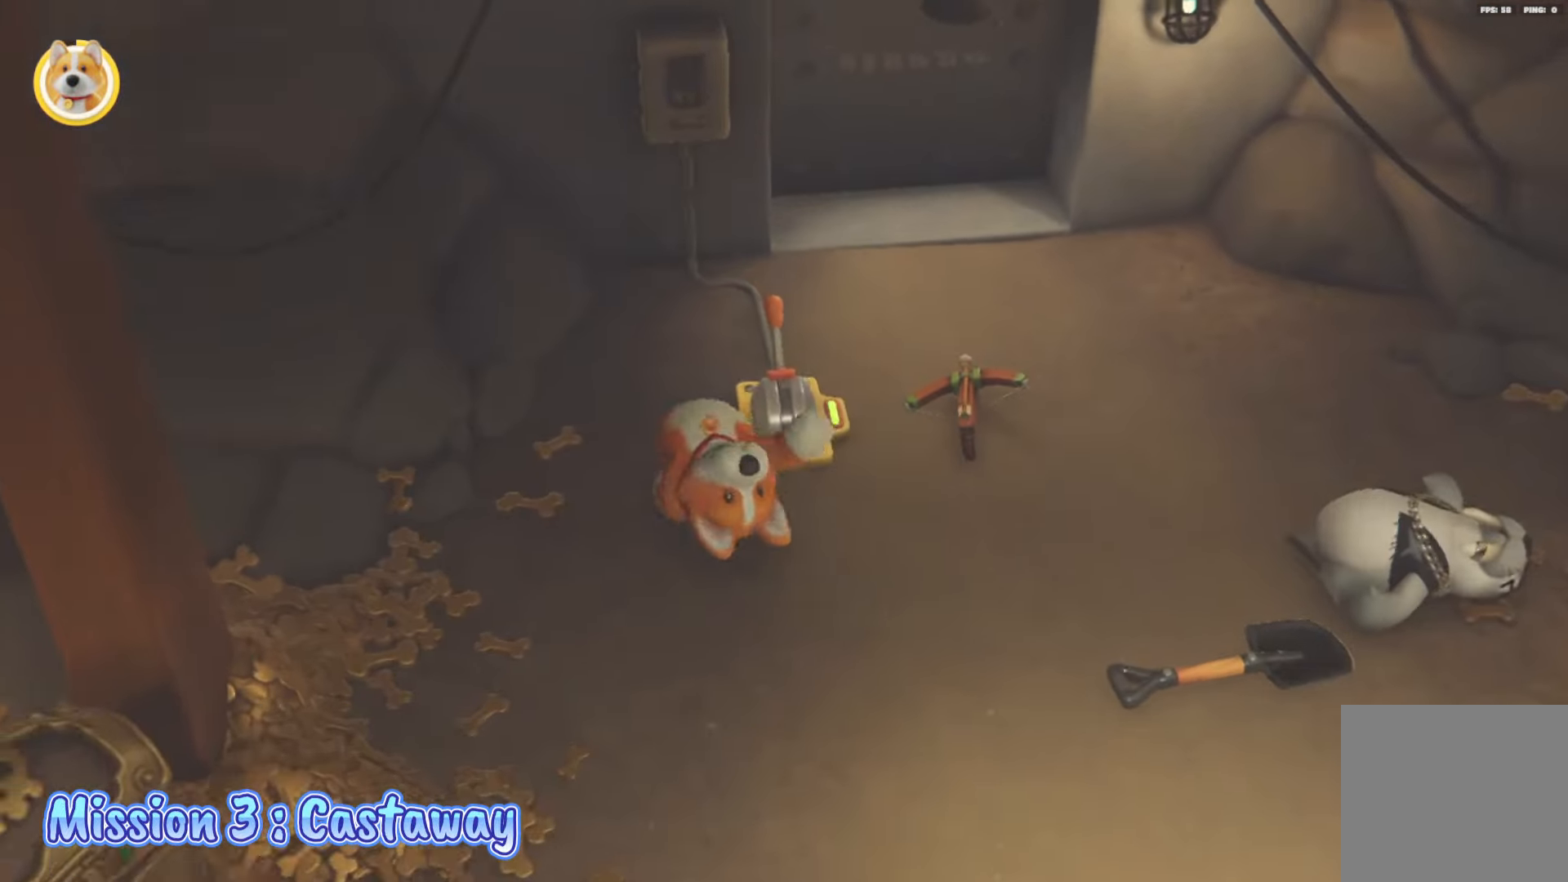
{"buttons": [], "left_stick": "right", "right_stick": "center", "events": [[50, "left_stick", "right"]]}
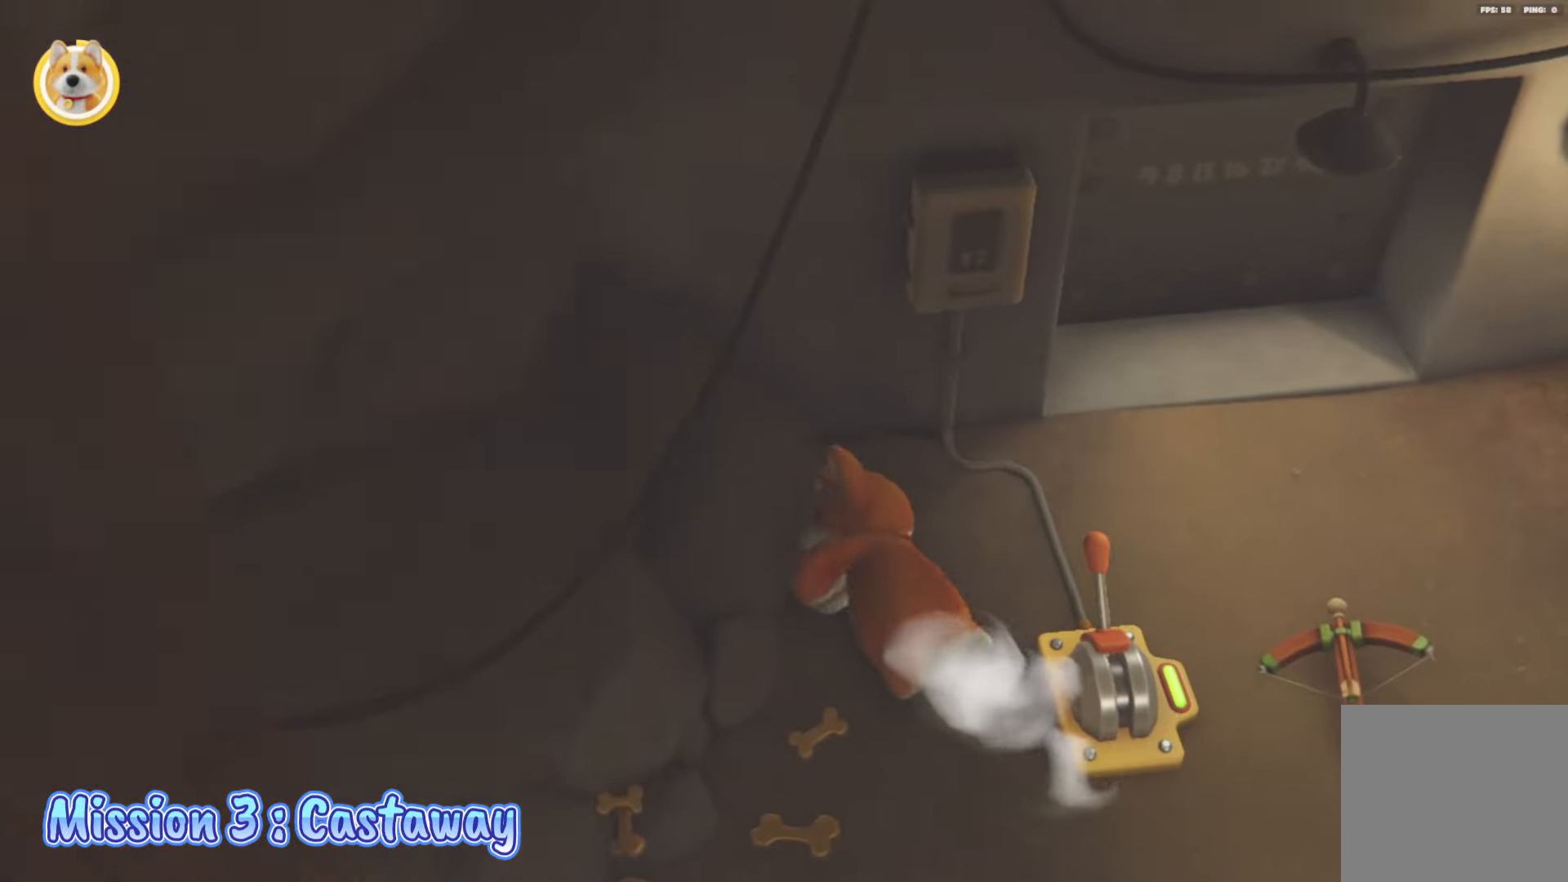
{"buttons": [], "left_stick": "up", "right_stick": "center", "events": [[267, "left_stick", "up-right"], [383, "left_stick", "up"]]}
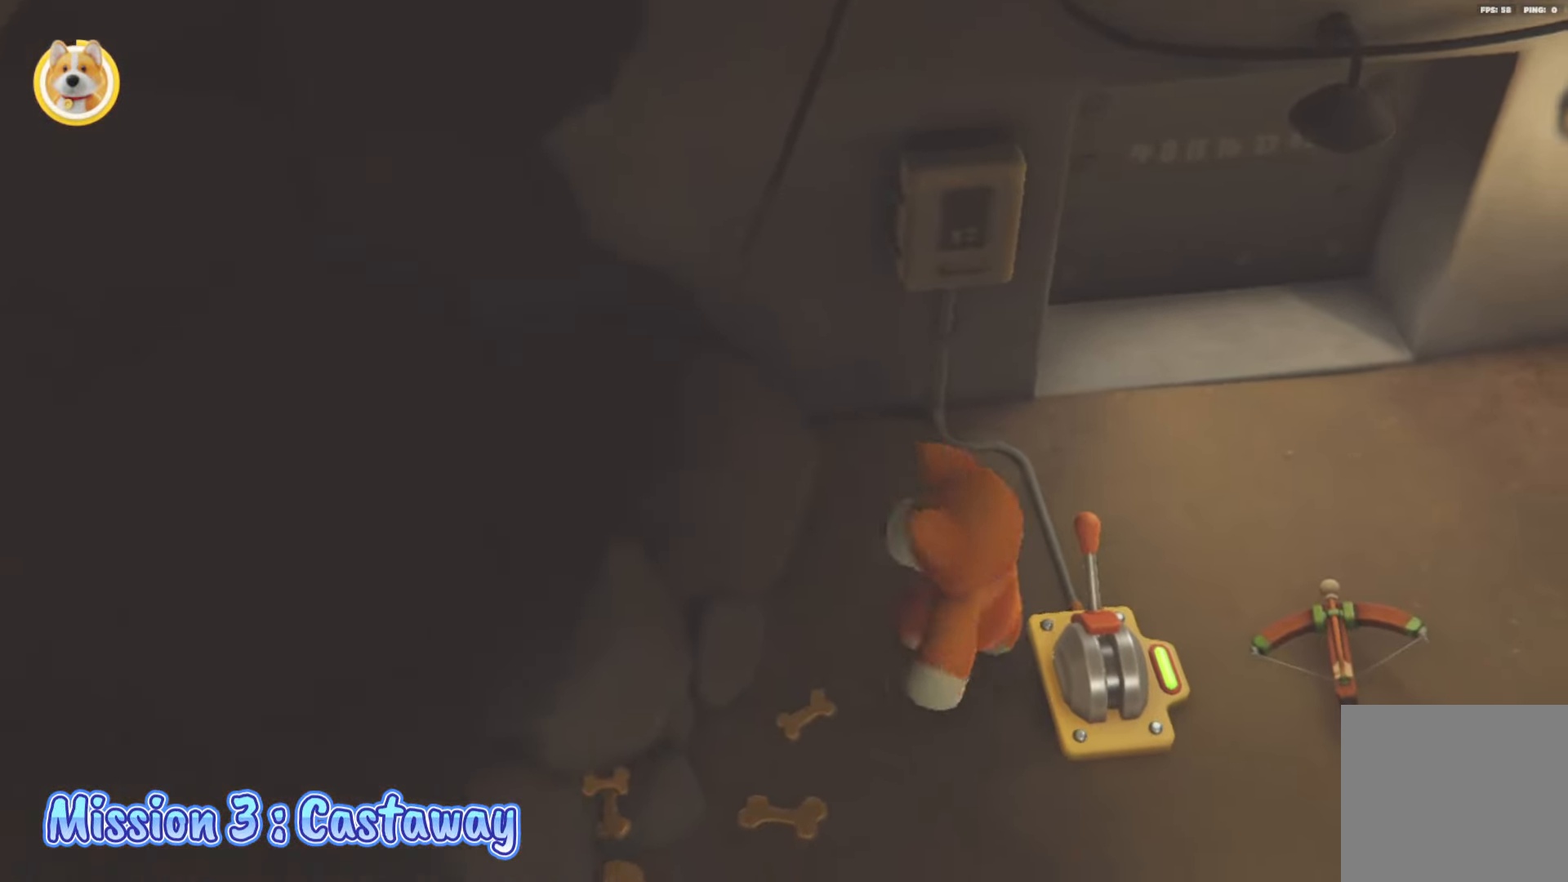
{"buttons": ["L2", "R2"], "left_stick": "down", "right_stick": "center", "events": [[17, "R2", "down"], [67, "left_stick", "right"], [150, "L2", "down"], [183, "left_stick", "down"]]}
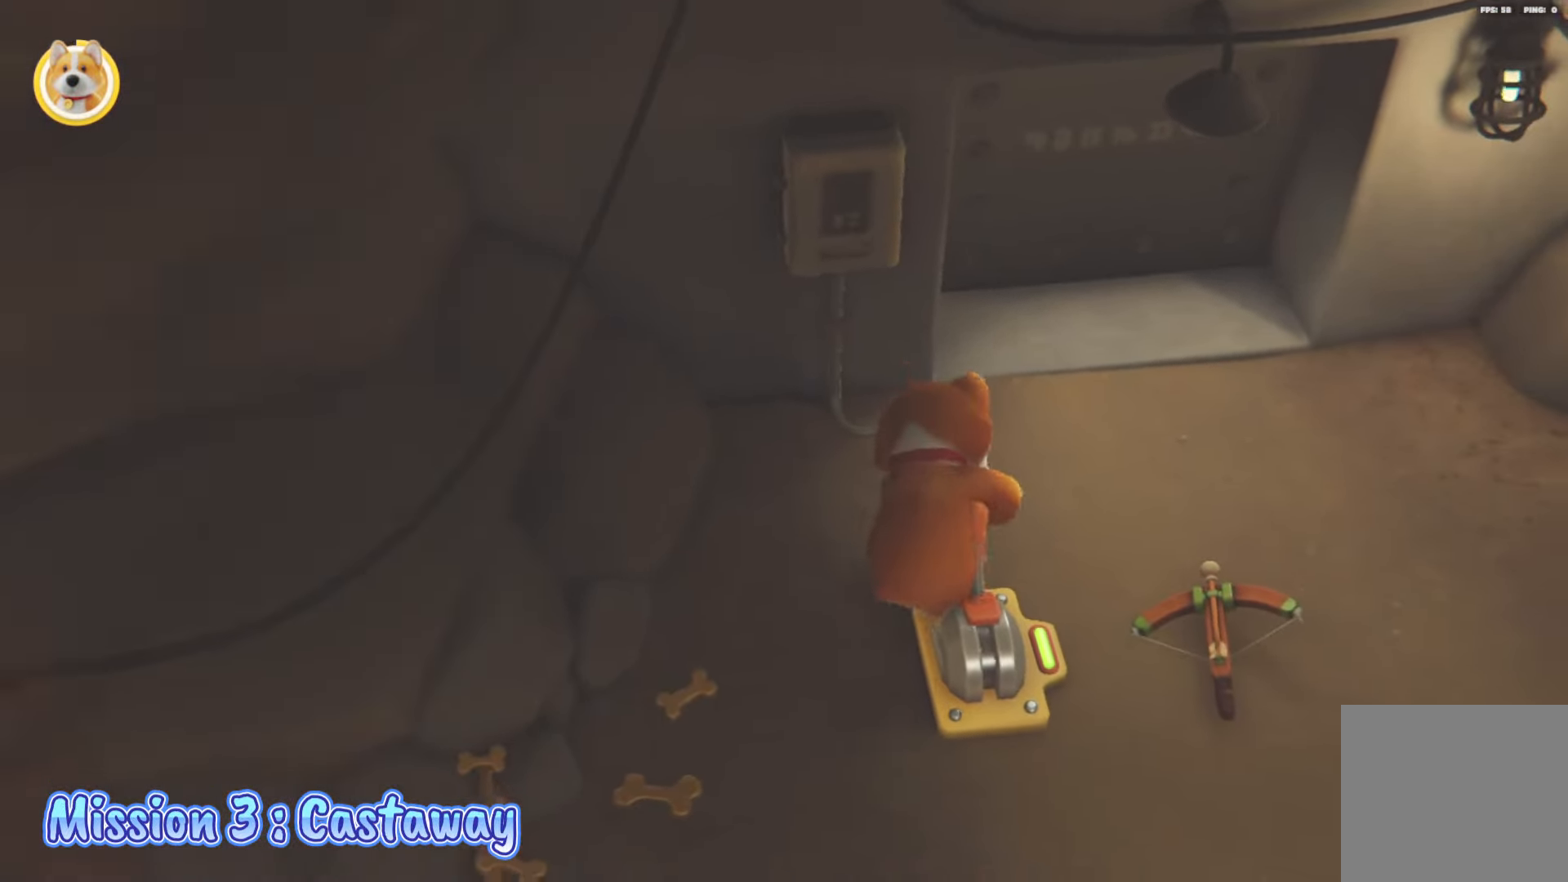
{"buttons": ["L2", "R2"], "left_stick": "down", "right_stick": "center", "events": []}
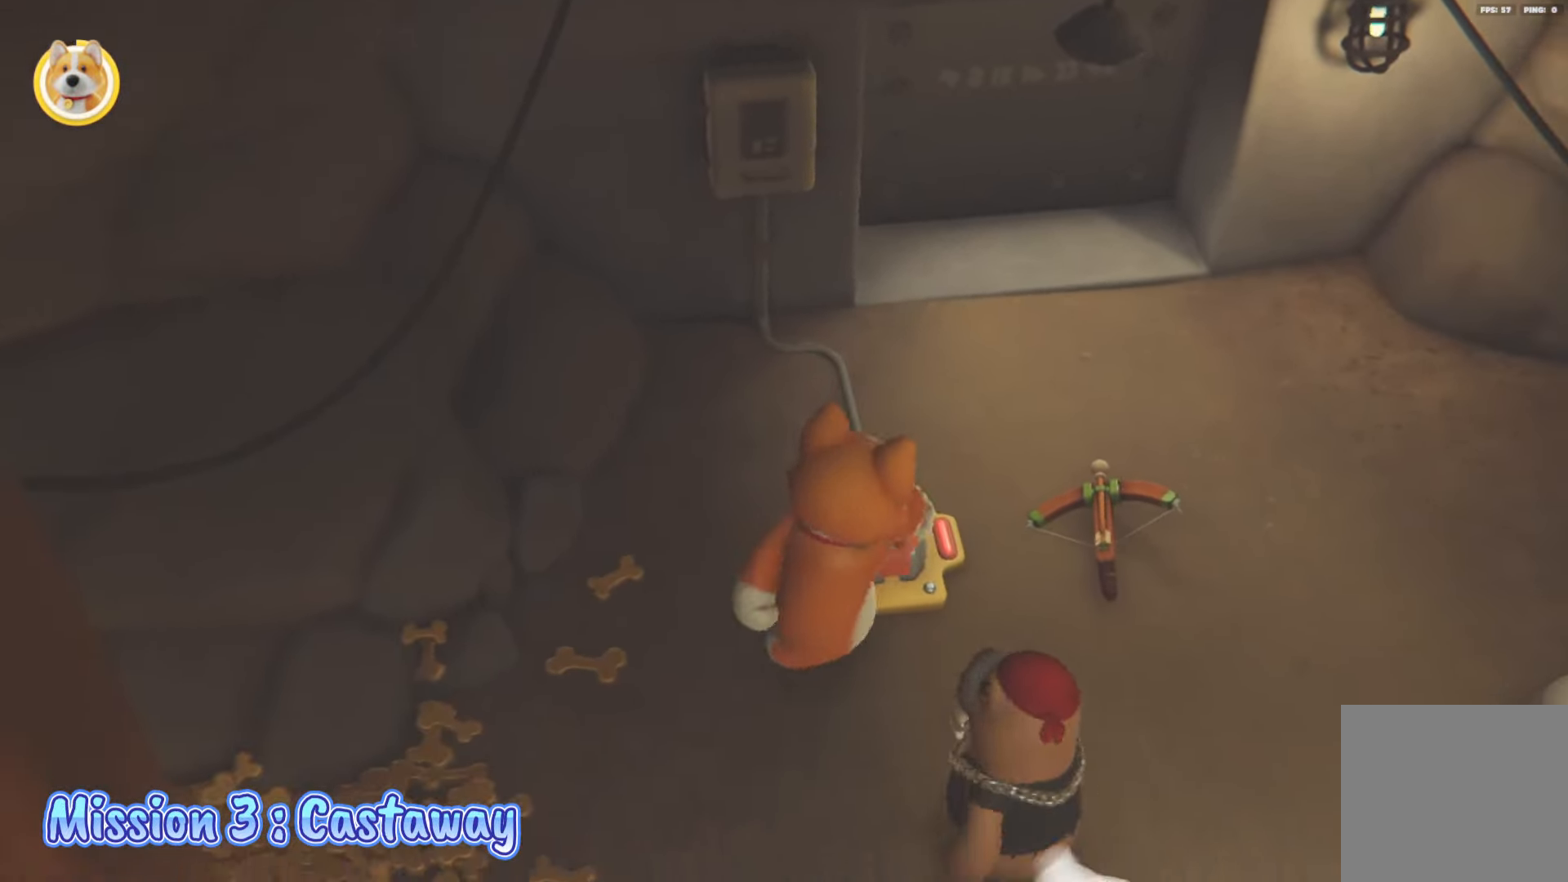
{"buttons": ["L2"], "left_stick": "up", "right_stick": "center", "events": [[217, "left_stick", "up-left"], [250, "R2", "up"], [383, "left_stick", "up"]]}
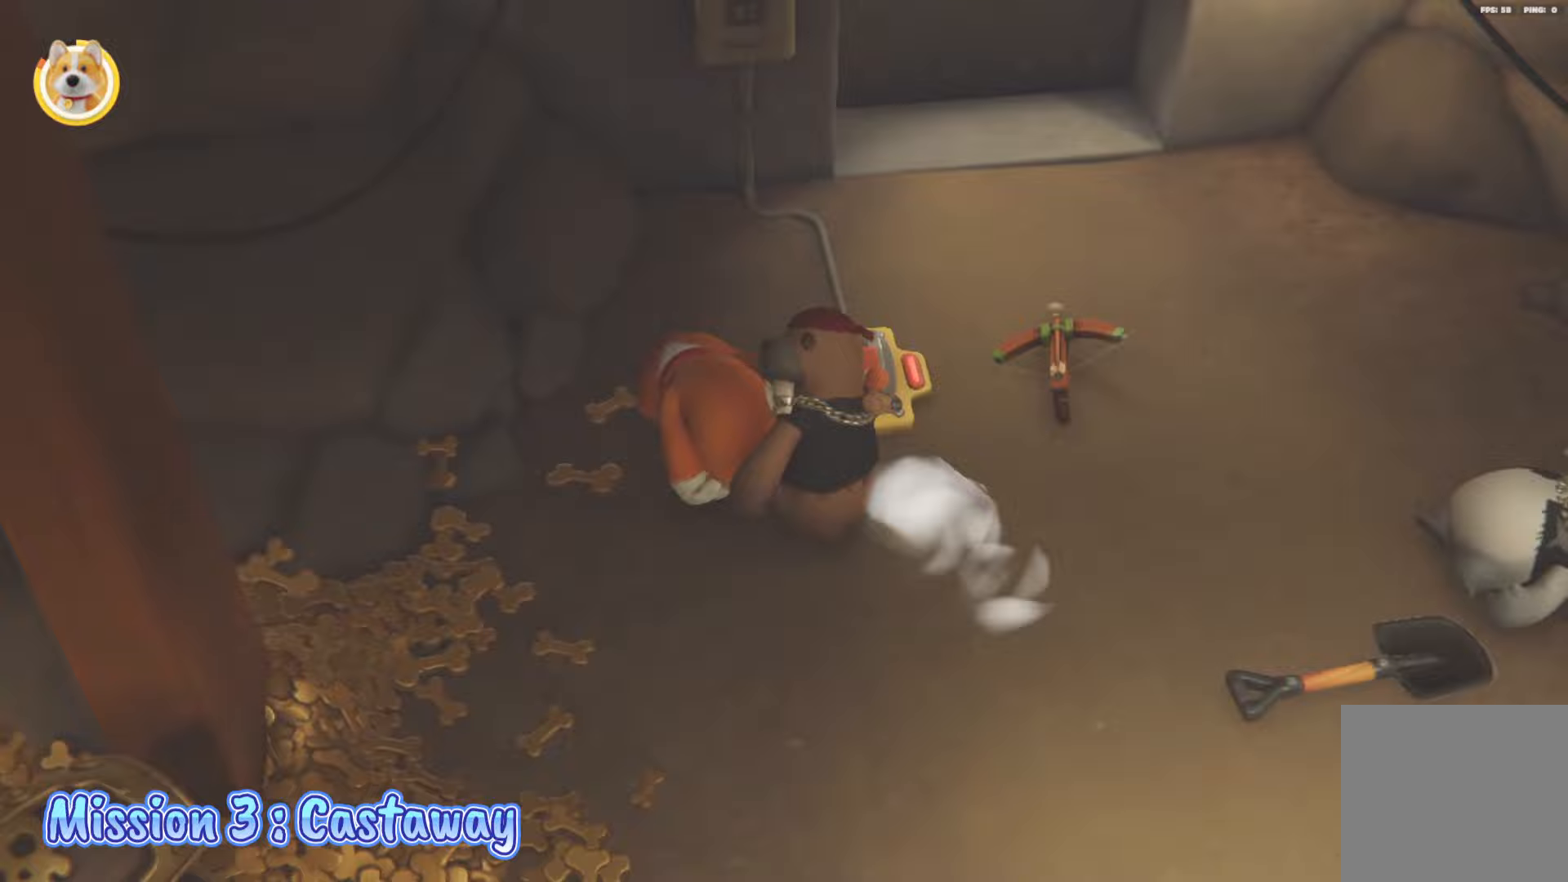
{"buttons": ["L2"], "left_stick": "right", "right_stick": "center", "events": [[33, "Y", "down"], [150, "Y", "up"], [183, "left_stick", "up-right"], [283, "left_stick", "right"]]}
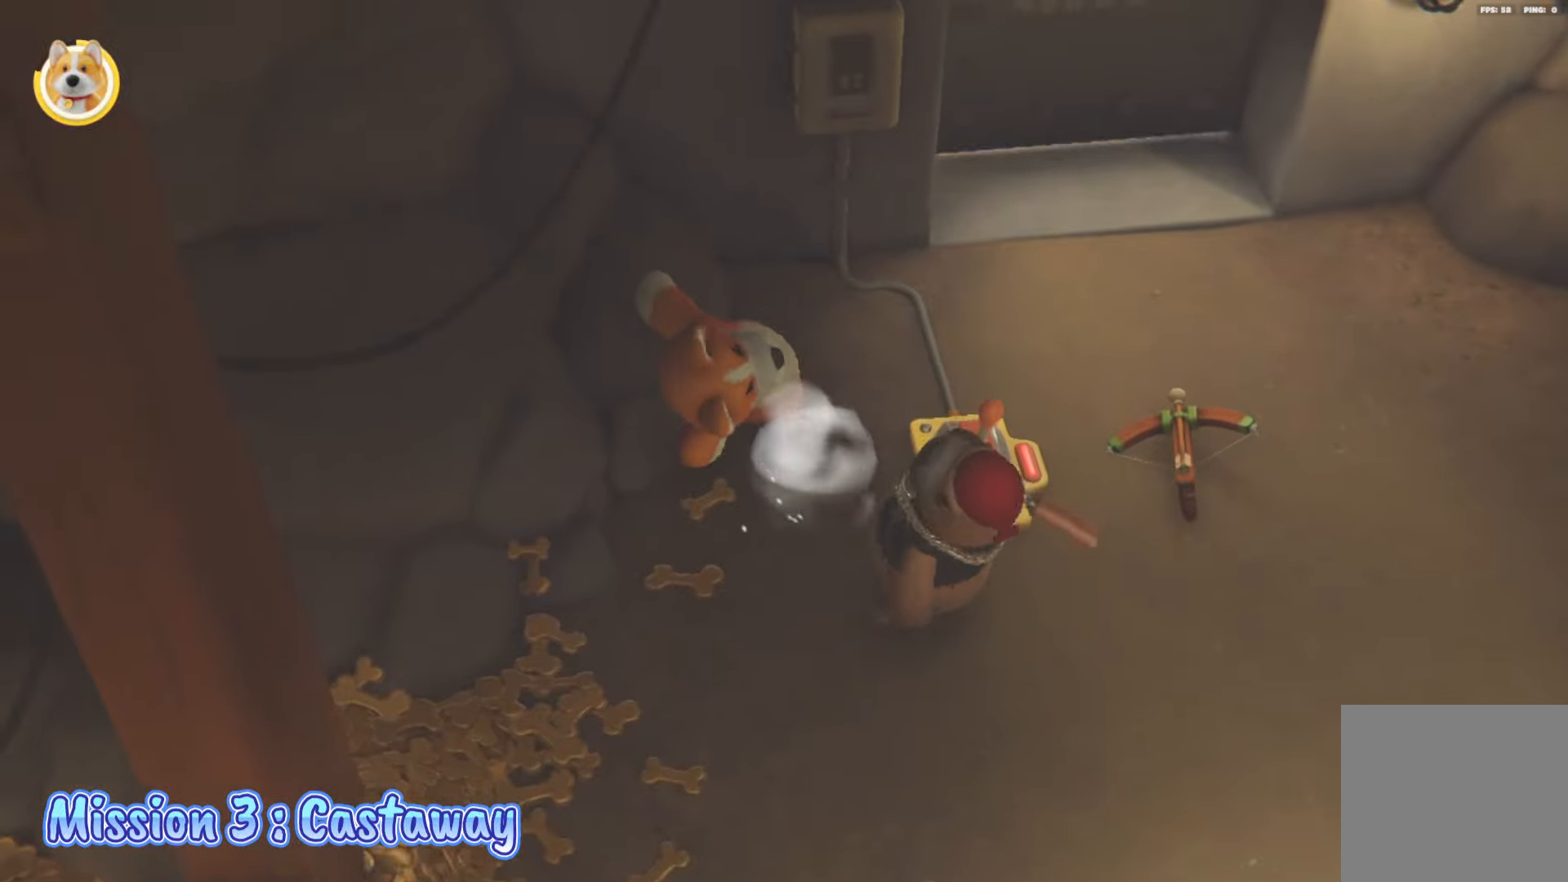
{"buttons": ["X", "L2"], "left_stick": "right", "right_stick": "center", "events": [[150, "L2", "up"], [200, "A", "down"], [233, "A", "up"], [233, "left_stick", "center"], [283, "L2", "down"], [317, "X", "down"], [317, "left_stick", "right"], [400, "X", "up"], [433, "L2", "up"], [450, "X", "down"], [483, "L2", "down"]]}
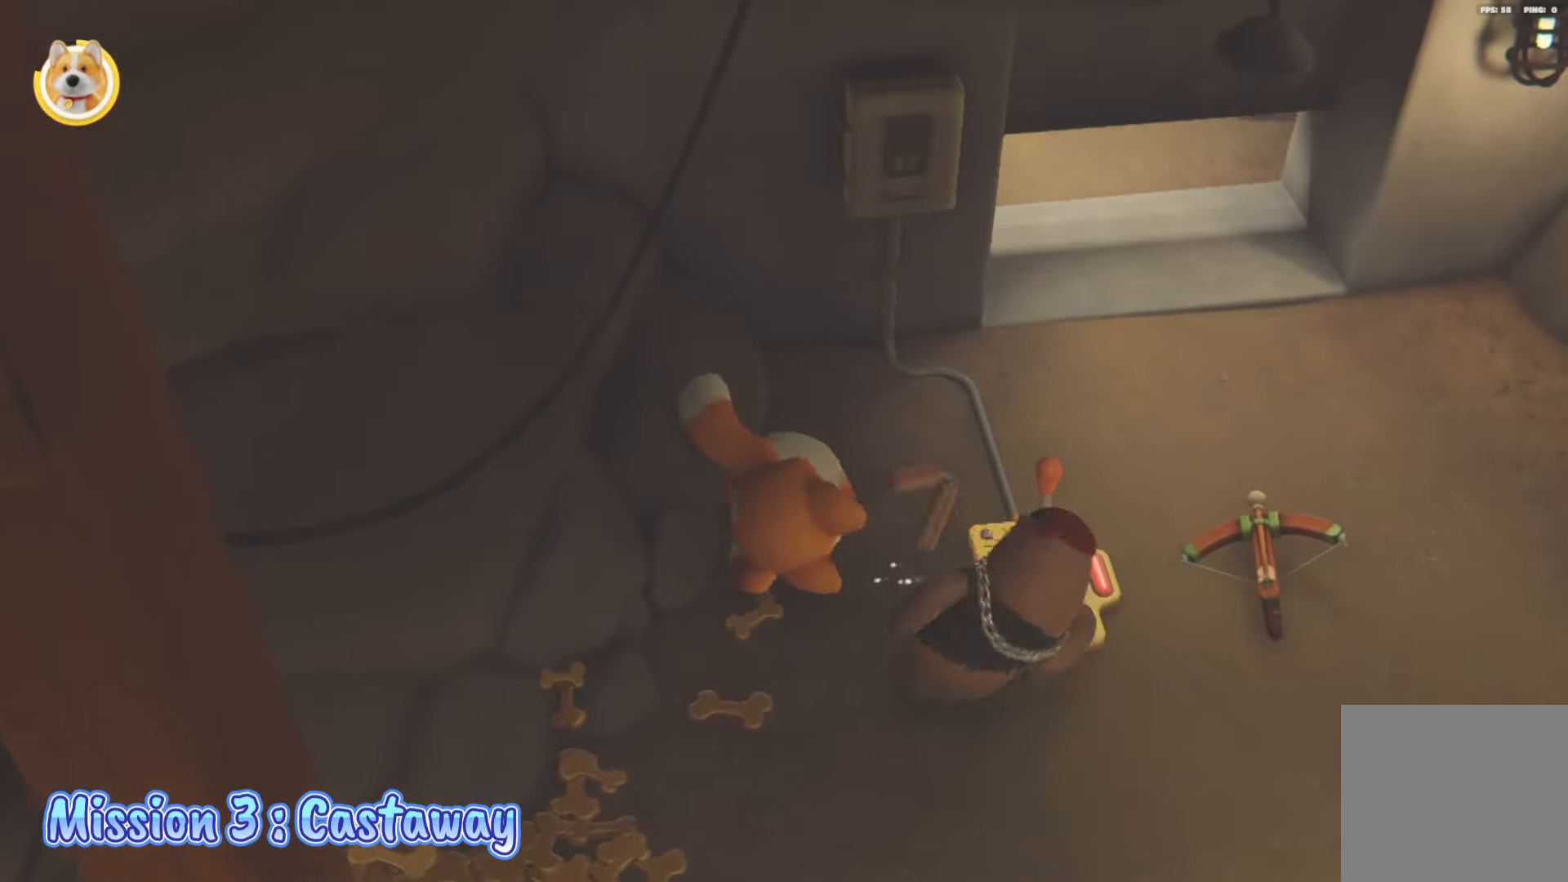
{"buttons": ["X", "L2"], "left_stick": "right", "right_stick": "center", "events": [[17, "X", "up"], [83, "X", "down"], [150, "X", "up"], [217, "X", "down"], [283, "X", "up"], [350, "X", "down"], [433, "X", "up"], [483, "X", "down"]]}
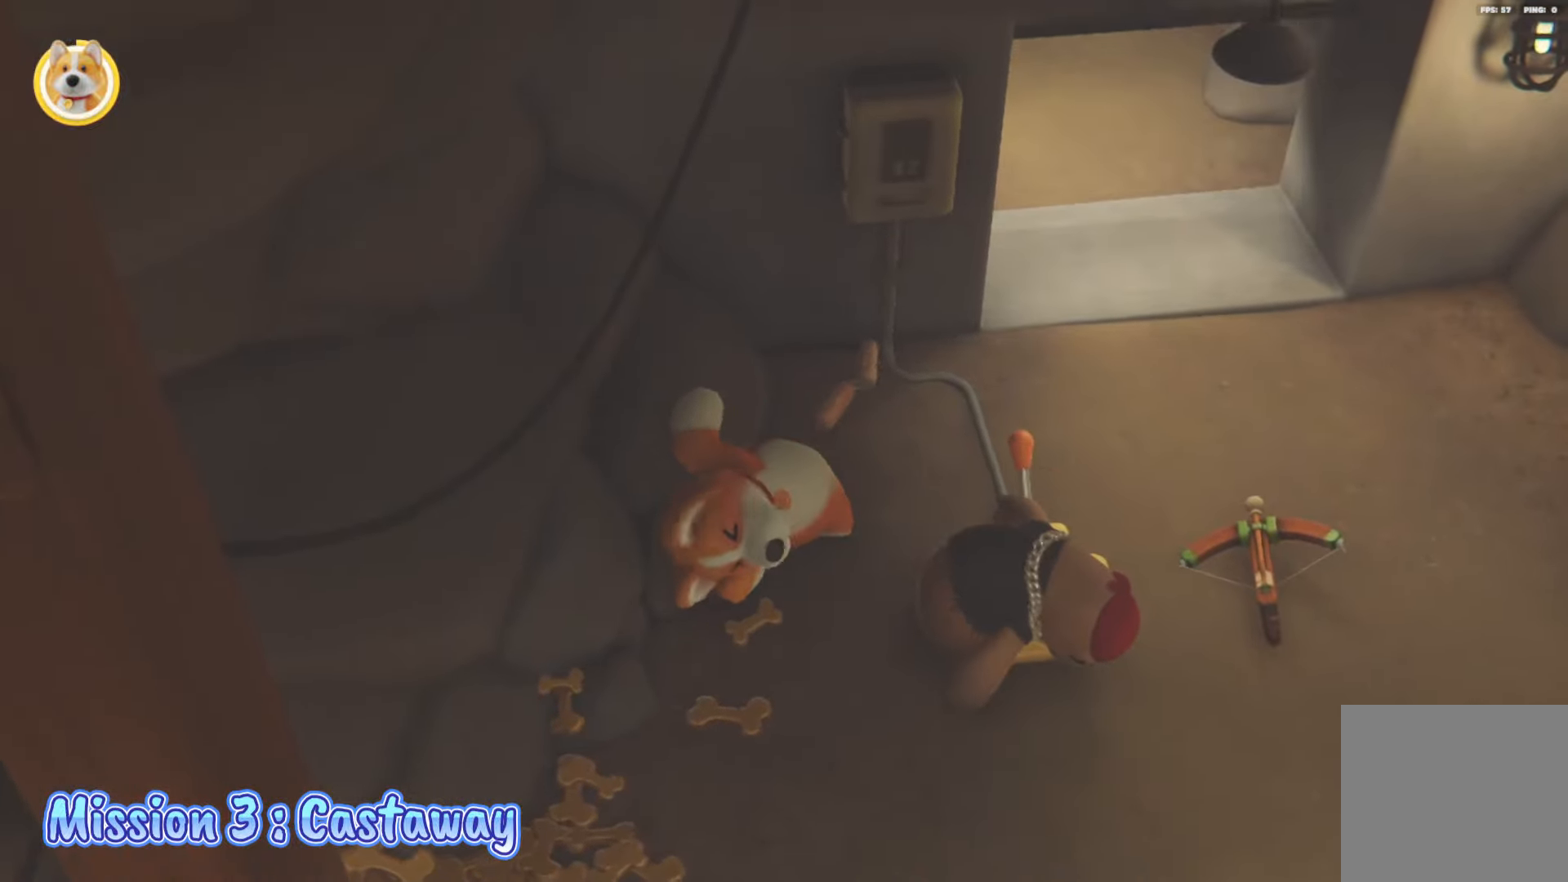
{"buttons": ["X", "L2"], "left_stick": "up-right", "right_stick": "center", "events": [[33, "left_stick", "up-right"], [50, "X", "up"], [117, "L2", "up"], [117, "X", "down"], [133, "L2", "down"], [183, "X", "up"], [233, "X", "down"], [300, "X", "up"], [367, "X", "down"], [433, "X", "up"], [483, "X", "down"]]}
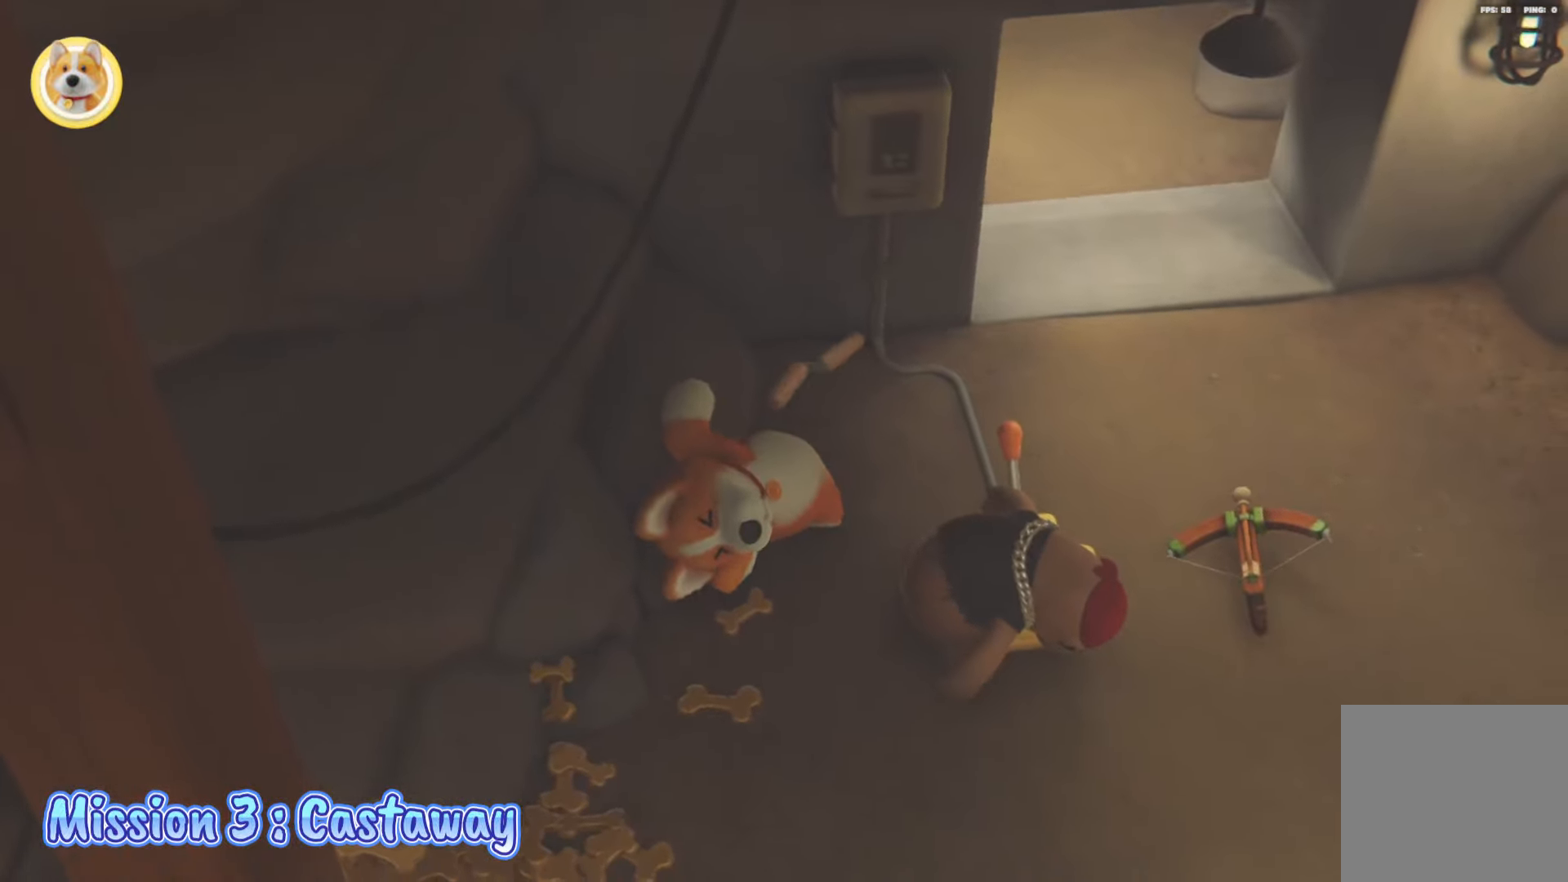
{"buttons": ["X"], "left_stick": "up-right", "right_stick": "center", "events": [[50, "X", "up"], [117, "X", "down"], [133, "L2", "up"], [150, "L2", "down"], [183, "X", "up"], [233, "X", "down"], [300, "L2", "up"], [317, "L2", "down"], [317, "X", "up"], [367, "X", "down"], [417, "X", "up"], [483, "L2", "up"], [483, "X", "down"]]}
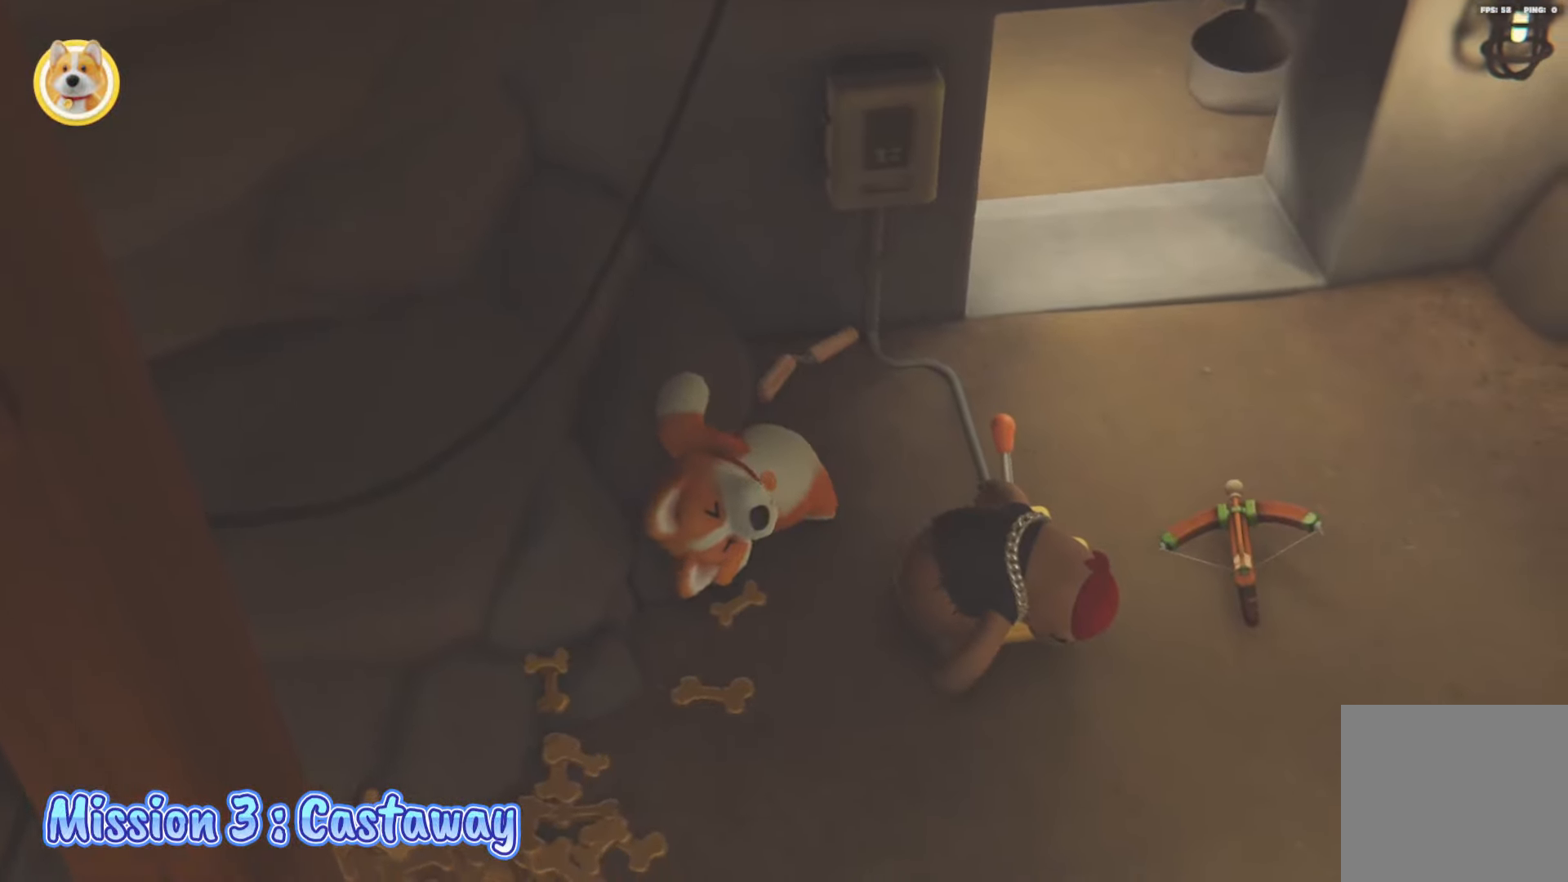
{"buttons": ["L2"], "left_stick": "up-right", "right_stick": "center", "events": [[17, "L2", "down"], [50, "X", "up"], [183, "X", "down"], [250, "X", "up"]]}
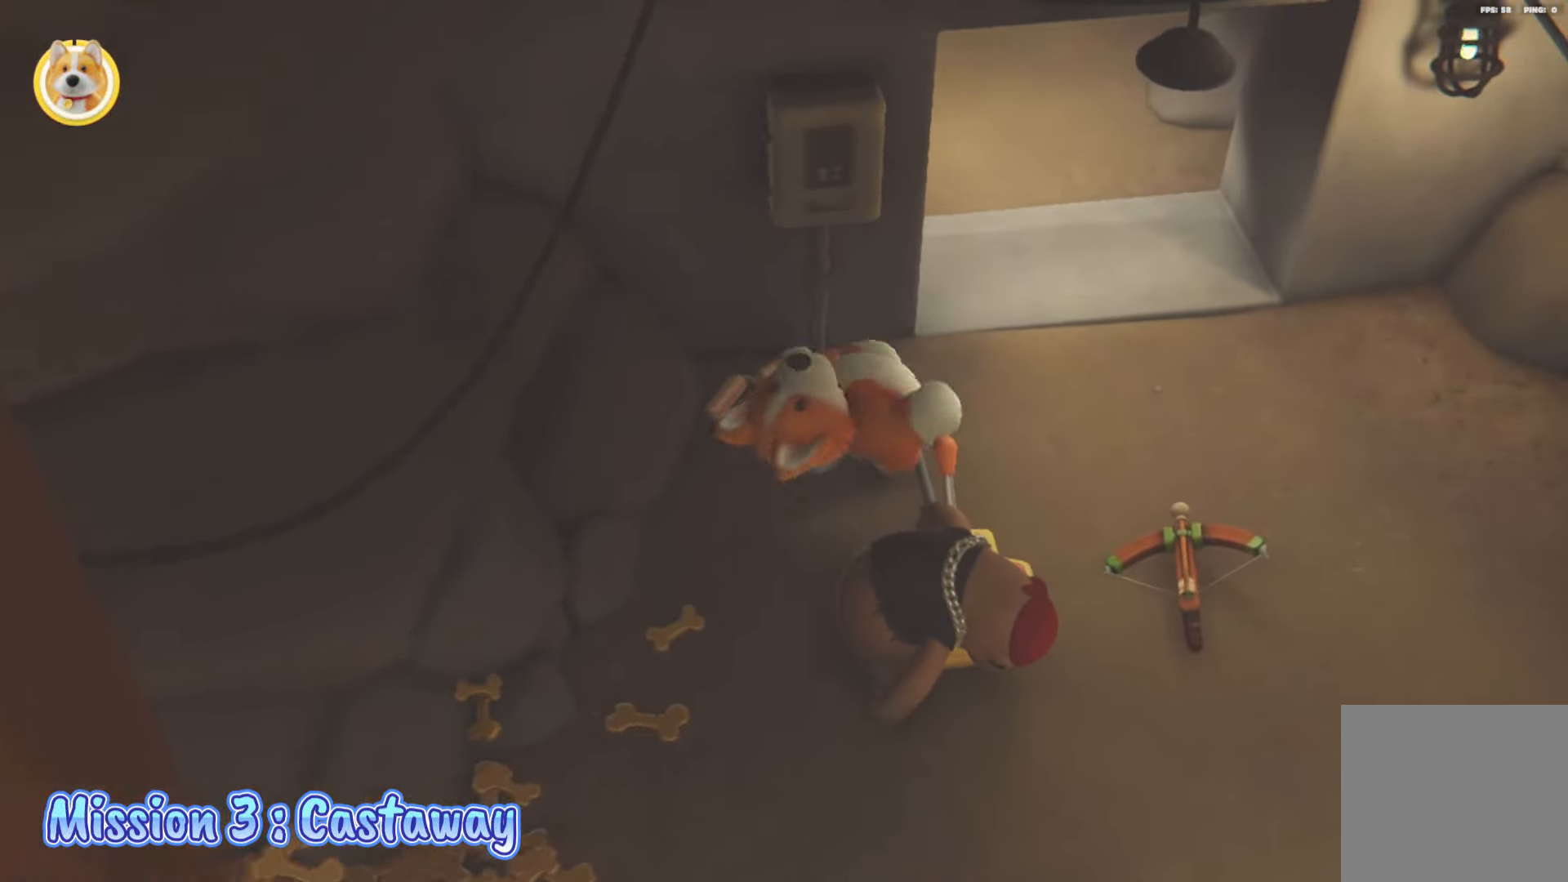
{"buttons": ["L2"], "left_stick": "up-right", "right_stick": "up-left", "events": [[150, "right_stick", "left"], [350, "right_stick", "up-left"]]}
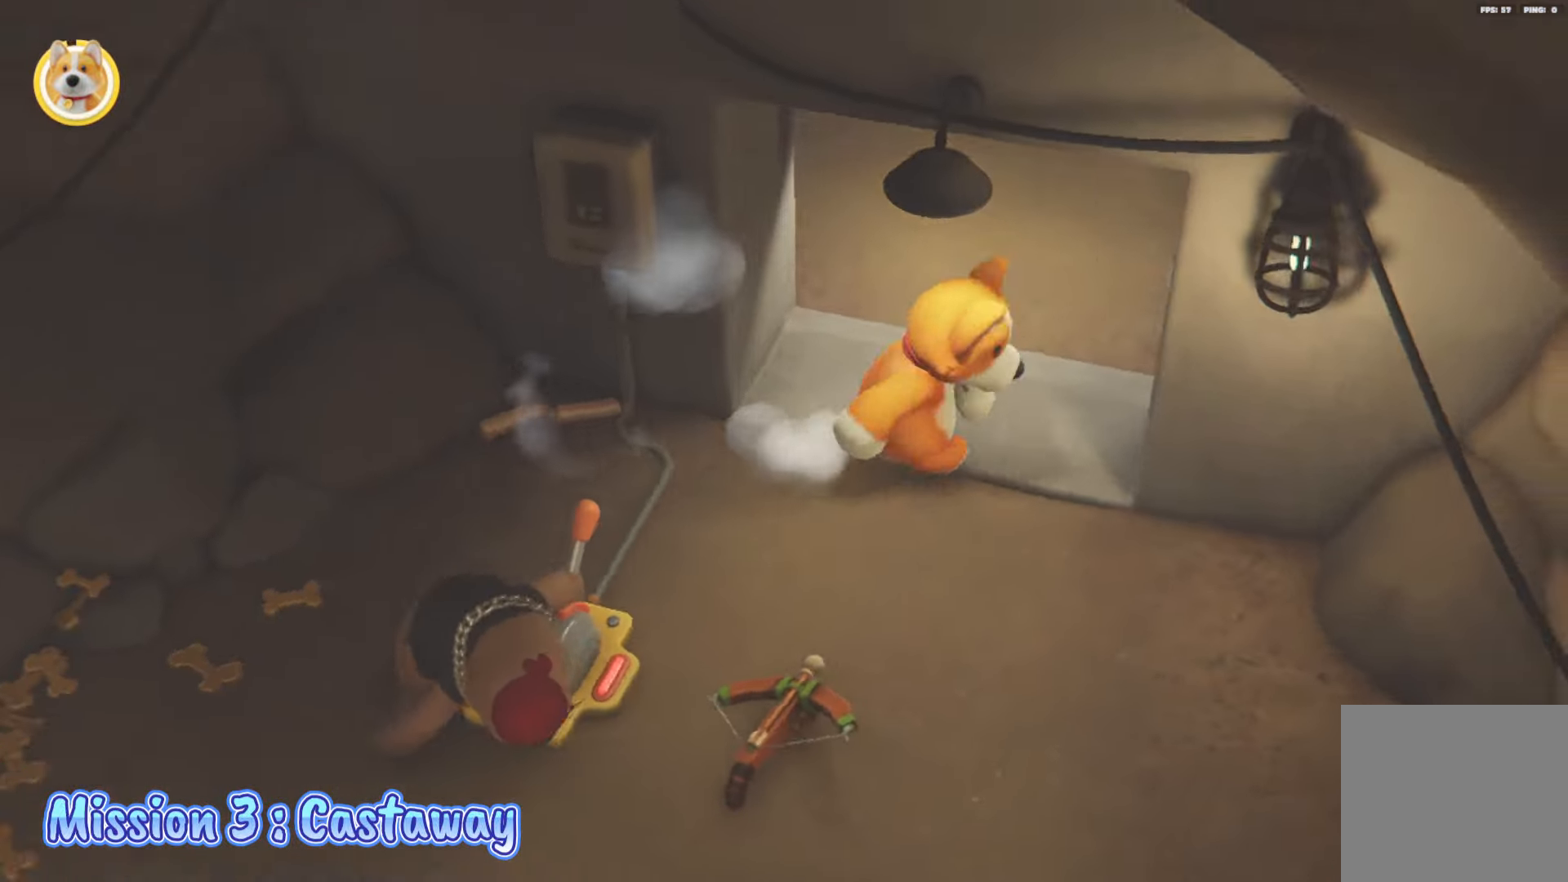
{"buttons": [], "left_stick": "up-right", "right_stick": "left", "events": [[183, "right_stick", "center"], [400, "L2", "up"], [433, "right_stick", "left"]]}
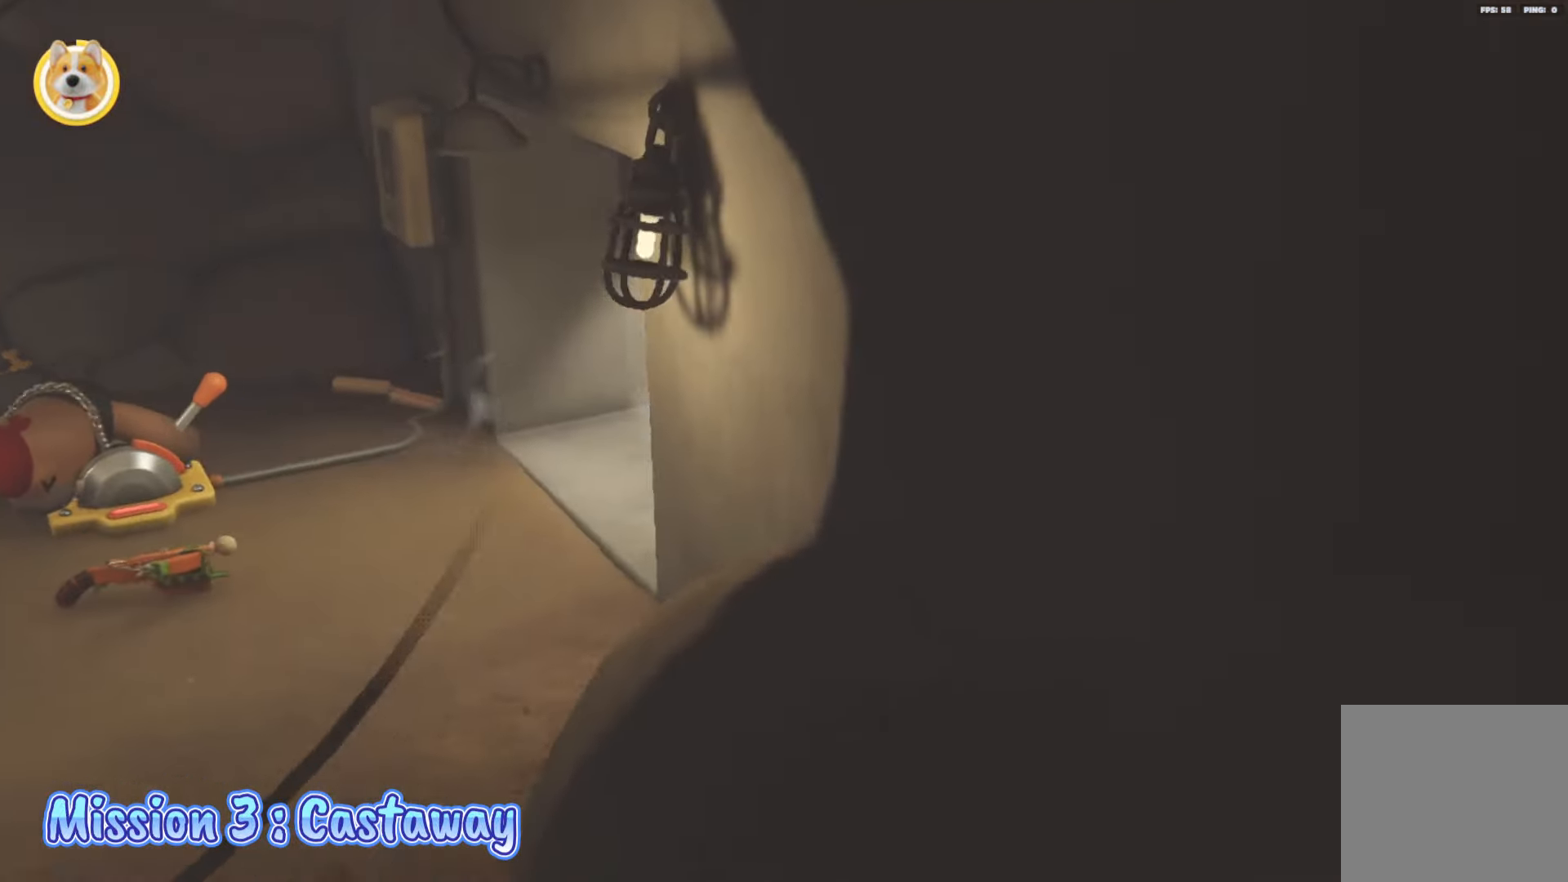
{"buttons": [], "left_stick": "up-right", "right_stick": "right", "events": [[183, "right_stick", "center"], [267, "right_stick", "right"]]}
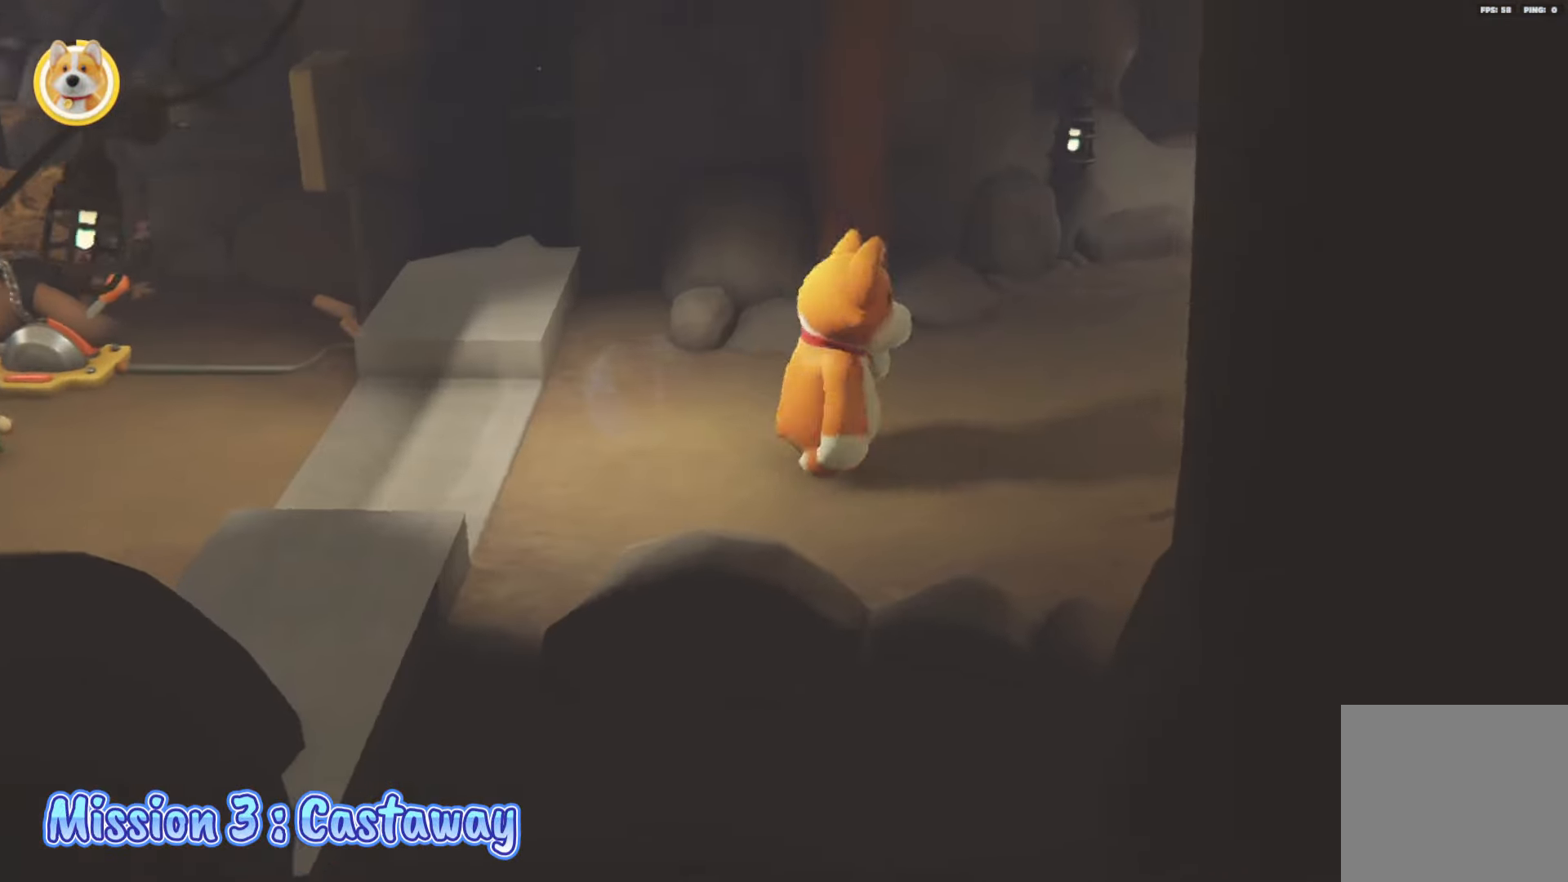
{"buttons": [], "left_stick": "up-right", "right_stick": "center", "events": [[67, "right_stick", "up-right"], [283, "right_stick", "center"]]}
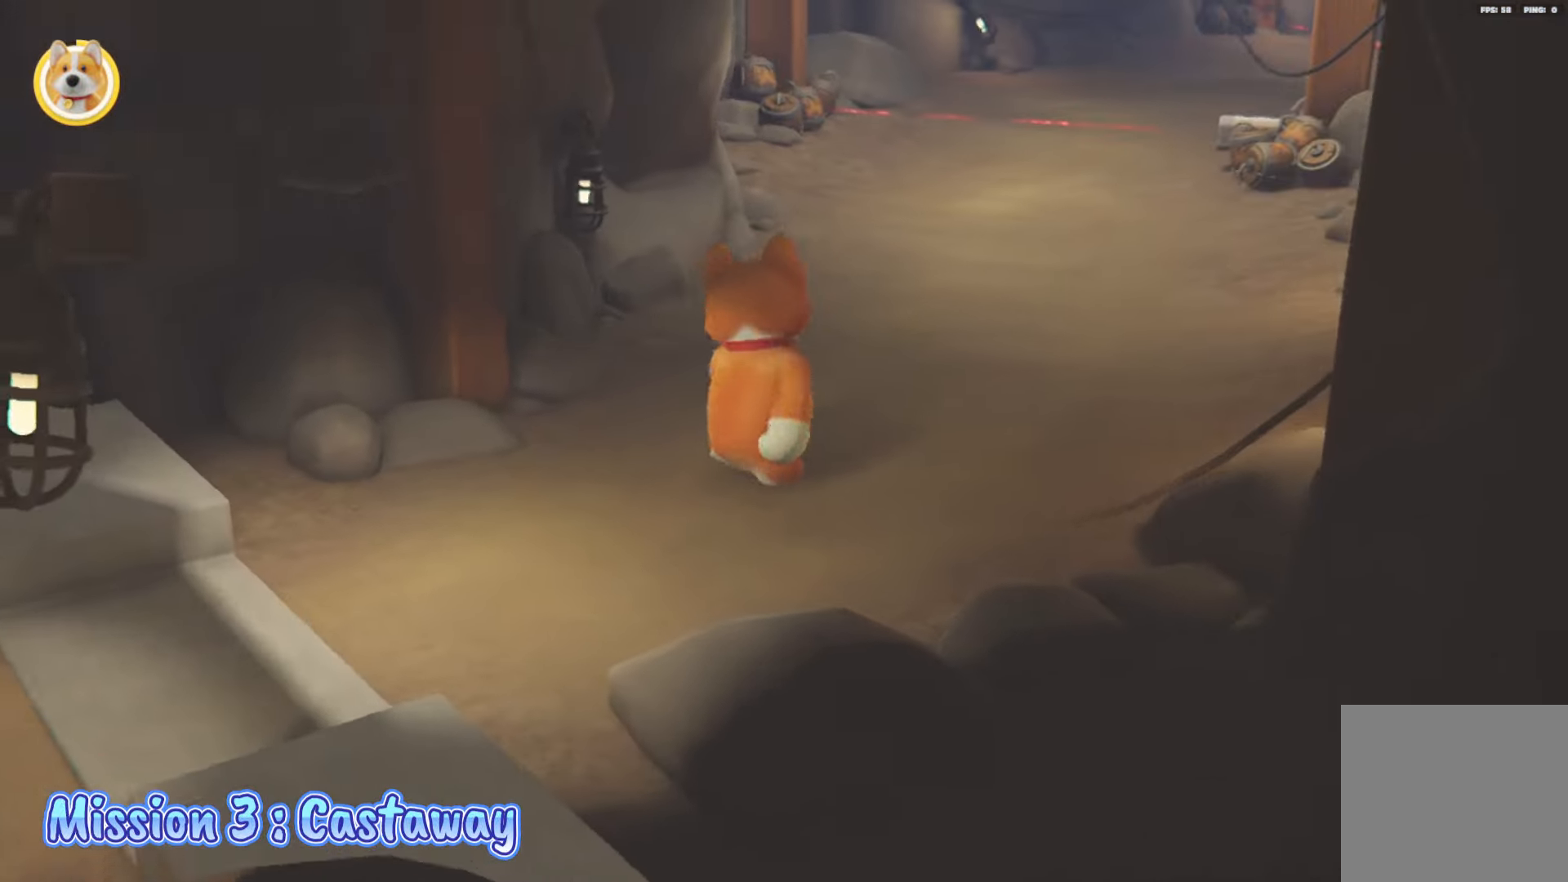
{"buttons": ["A", "L2"], "left_stick": "up", "right_stick": "center", "events": [[233, "L2", "down"], [400, "left_stick", "up"], [483, "A", "down"]]}
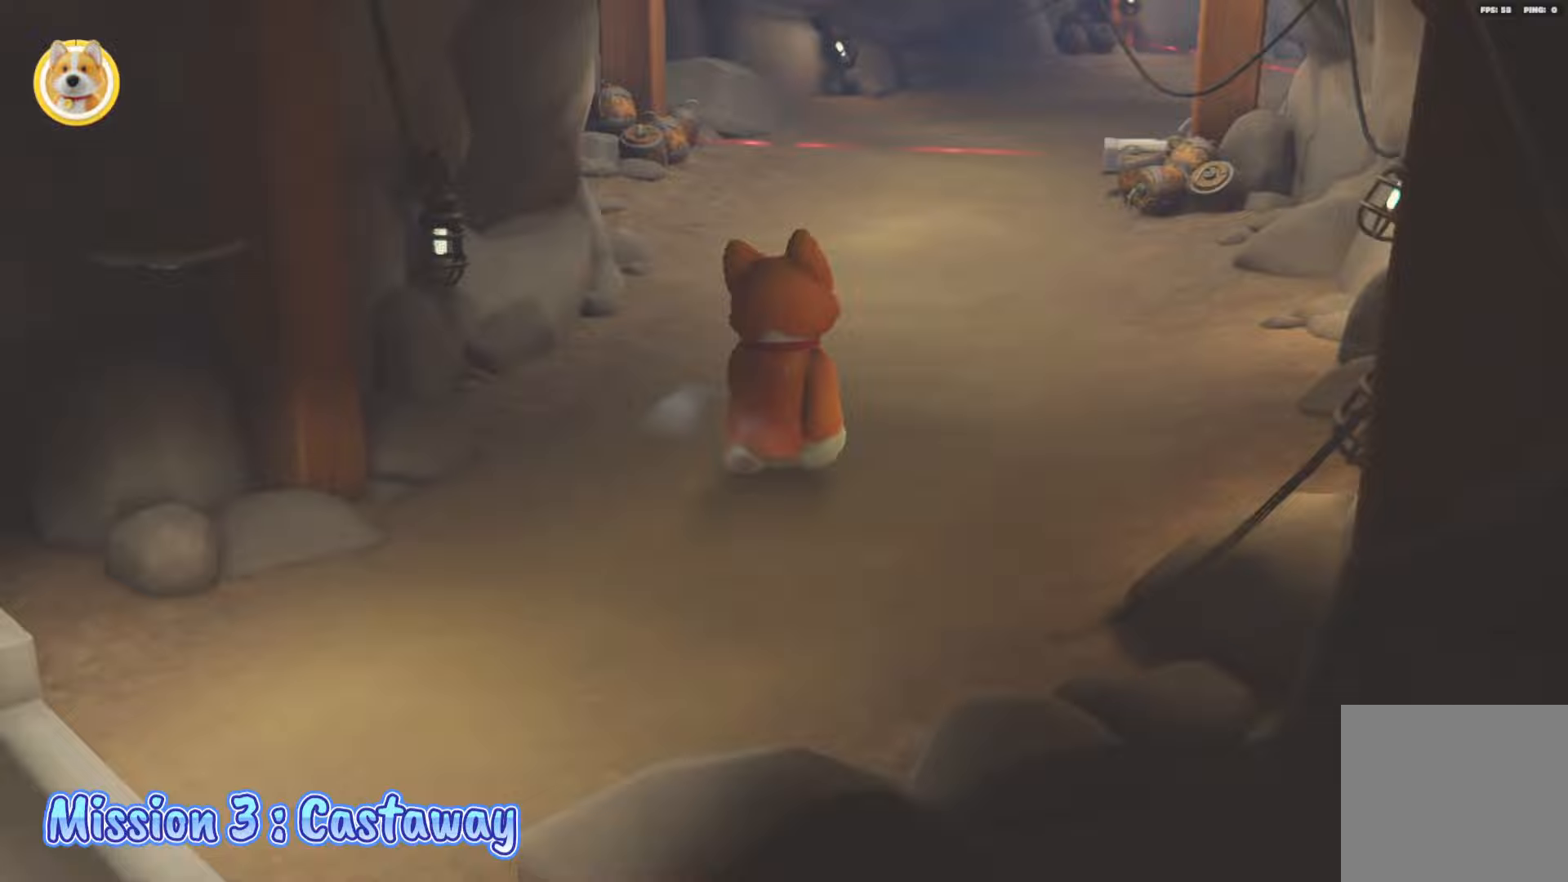
{"buttons": ["L2"], "left_stick": "up", "right_stick": "center", "events": [[83, "A", "up"], [300, "right_stick", "down"], [383, "right_stick", "center"]]}
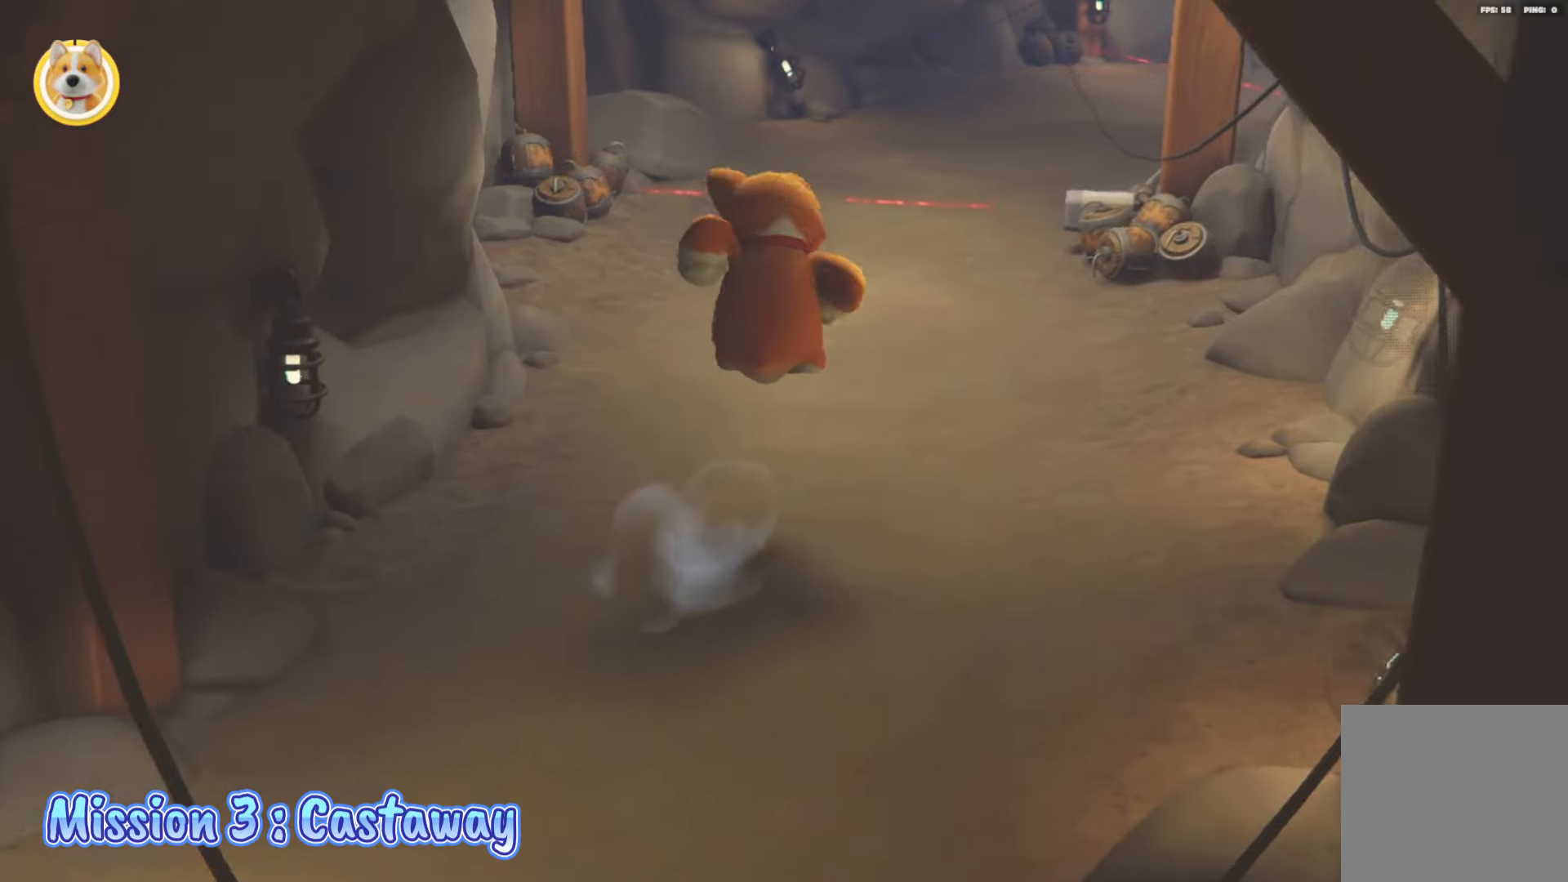
{"buttons": ["L2"], "left_stick": "up", "right_stick": "center", "events": []}
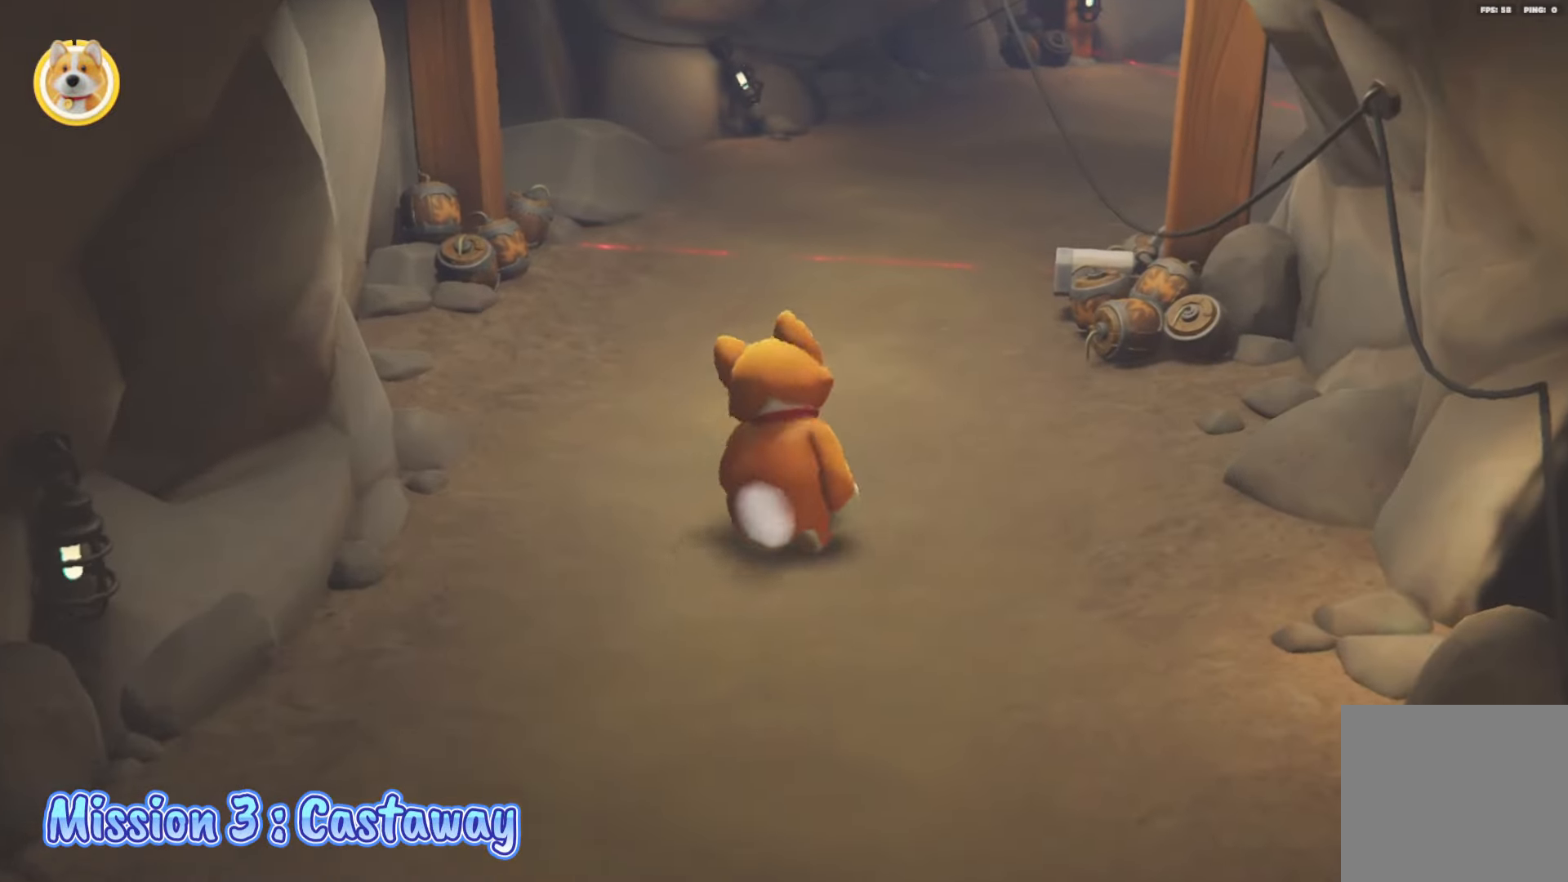
{"buttons": ["L2"], "left_stick": "up", "right_stick": "center", "events": []}
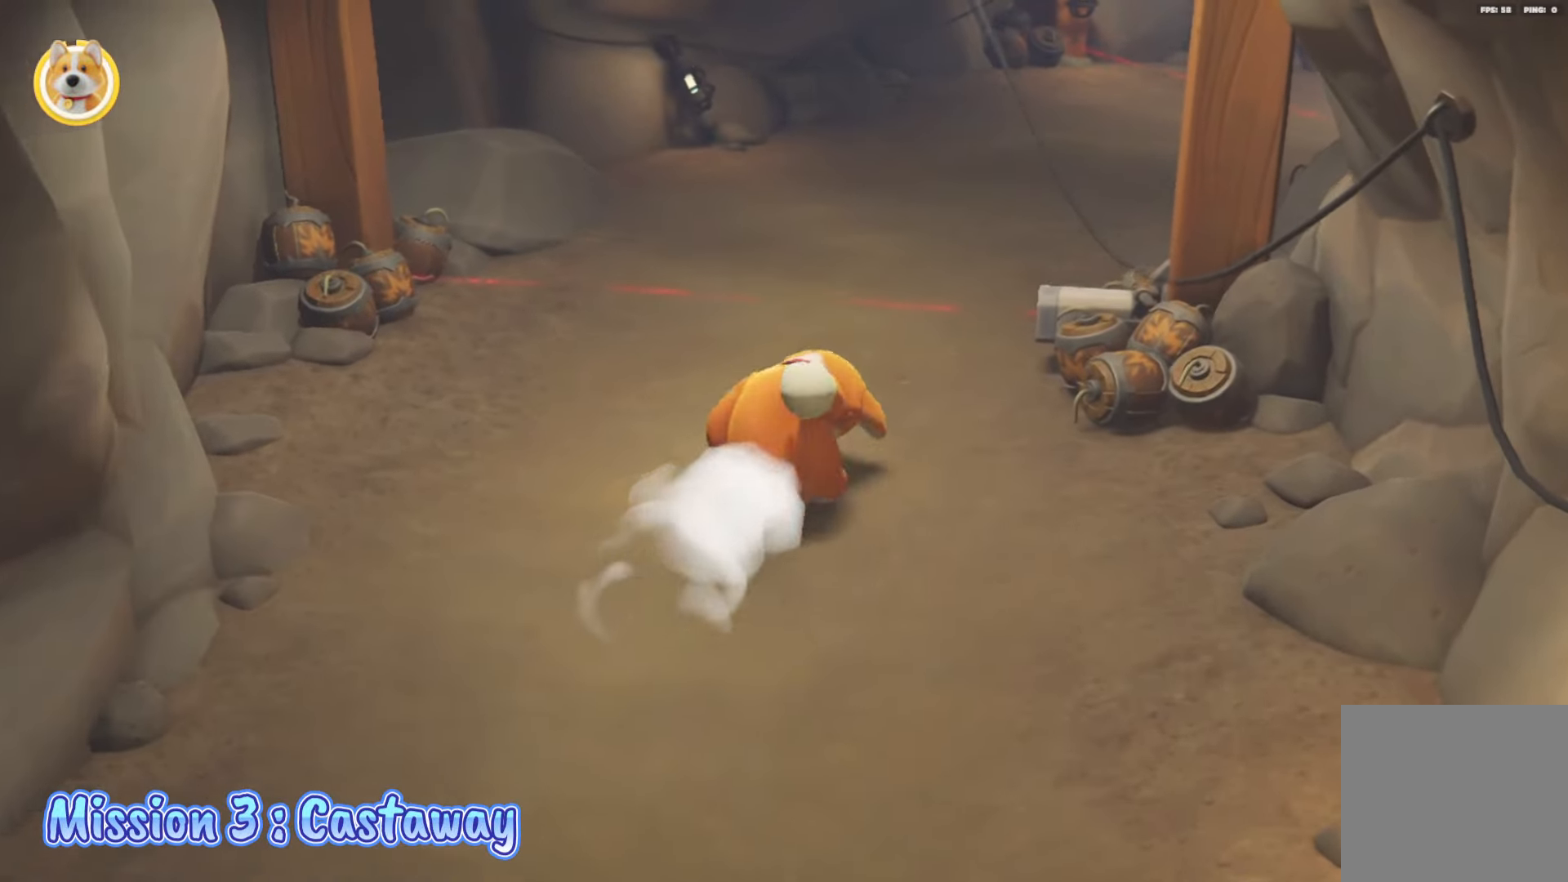
{"buttons": ["L2"], "left_stick": "up", "right_stick": "center", "events": [[83, "A", "down"], [317, "A", "up"]]}
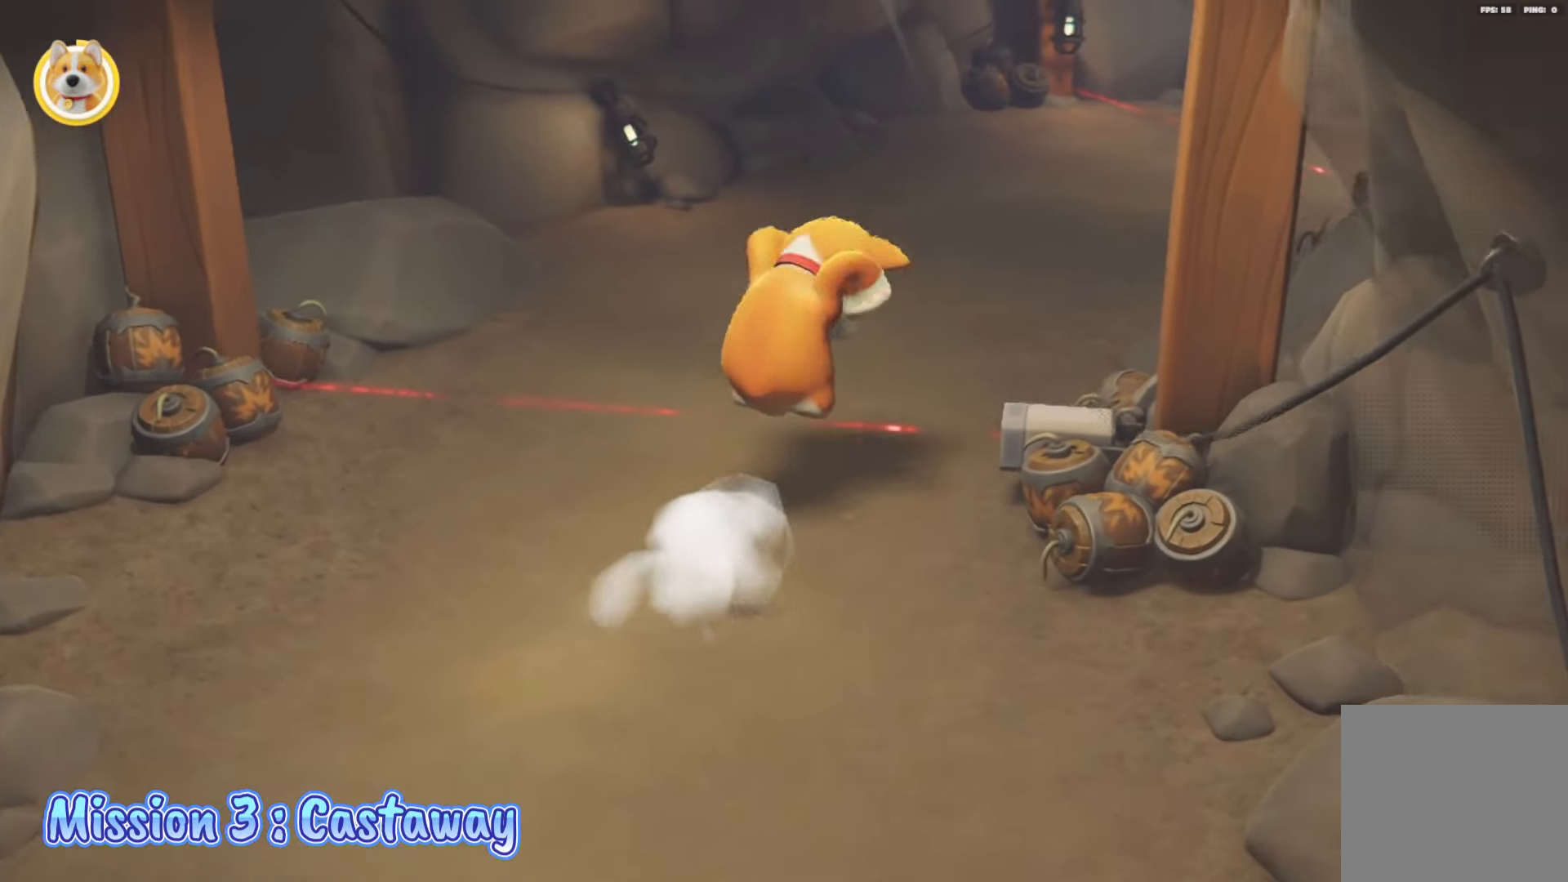
{"buttons": ["L2"], "left_stick": "up-right", "right_stick": "center", "events": [[83, "left_stick", "up-right"], [233, "right_stick", "right"], [283, "right_stick", "up-right"], [500, "right_stick", "center"]]}